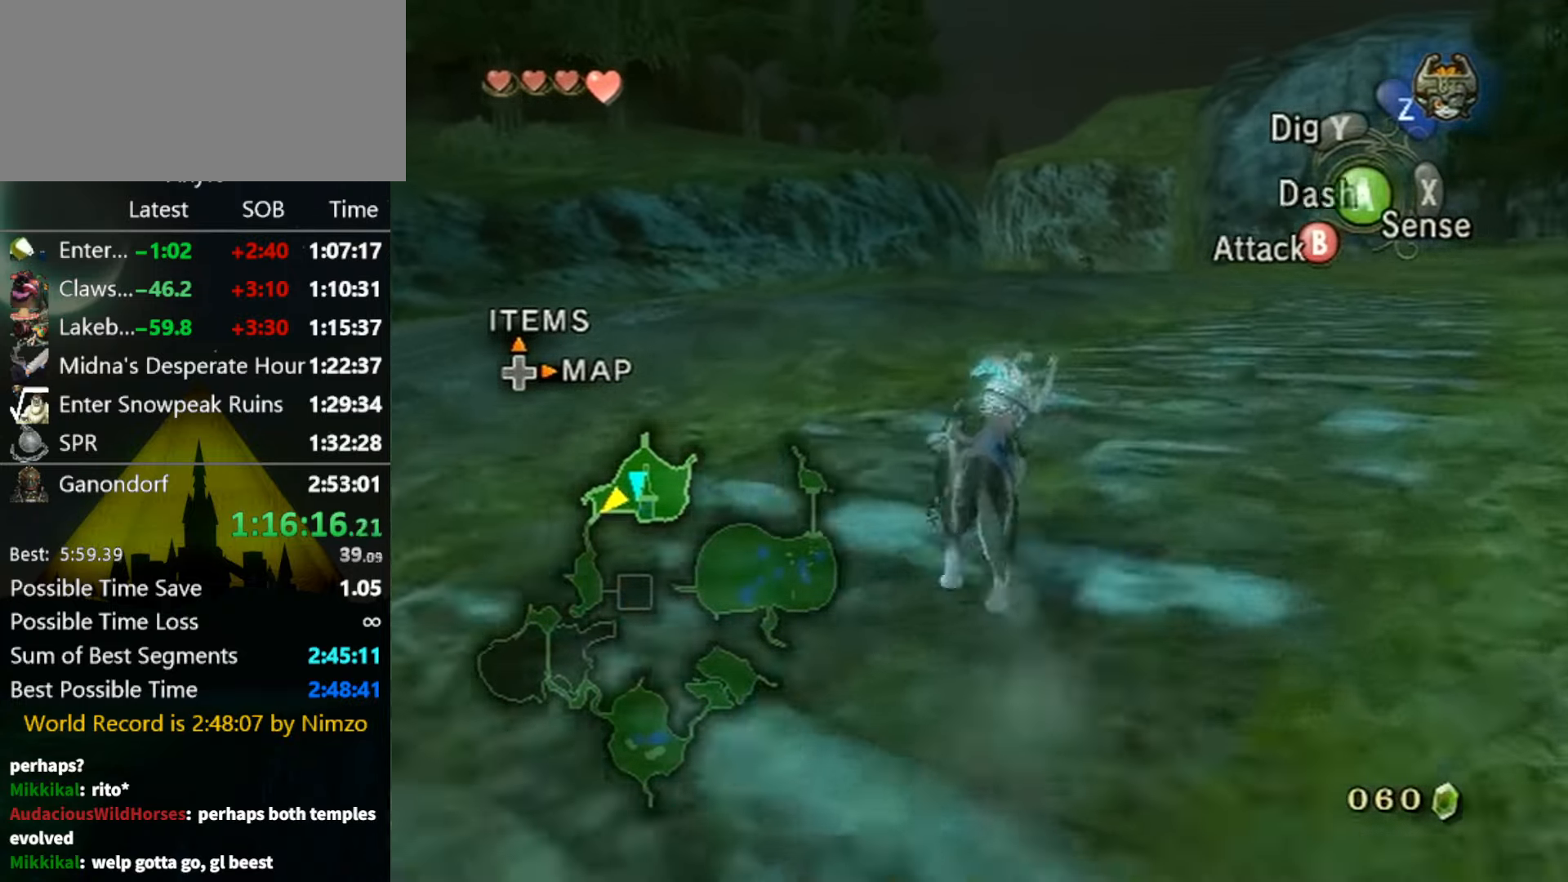
Gameplay with a controller (Nintendo layout); each line is a JSON object with the inputs held at the frame after it. "events" lists button and stick changes between this image and that frame as [ms after this image, input, new state], when the widget could be followed in between. Not read: L3 R3.
{"buttons": [], "left_stick": "up", "right_stick": "center", "events": [[67, "A", "down"], [100, "A", "up"], [200, "A", "down"], [267, "A", "up"], [367, "A", "down"], [467, "A", "up"]]}
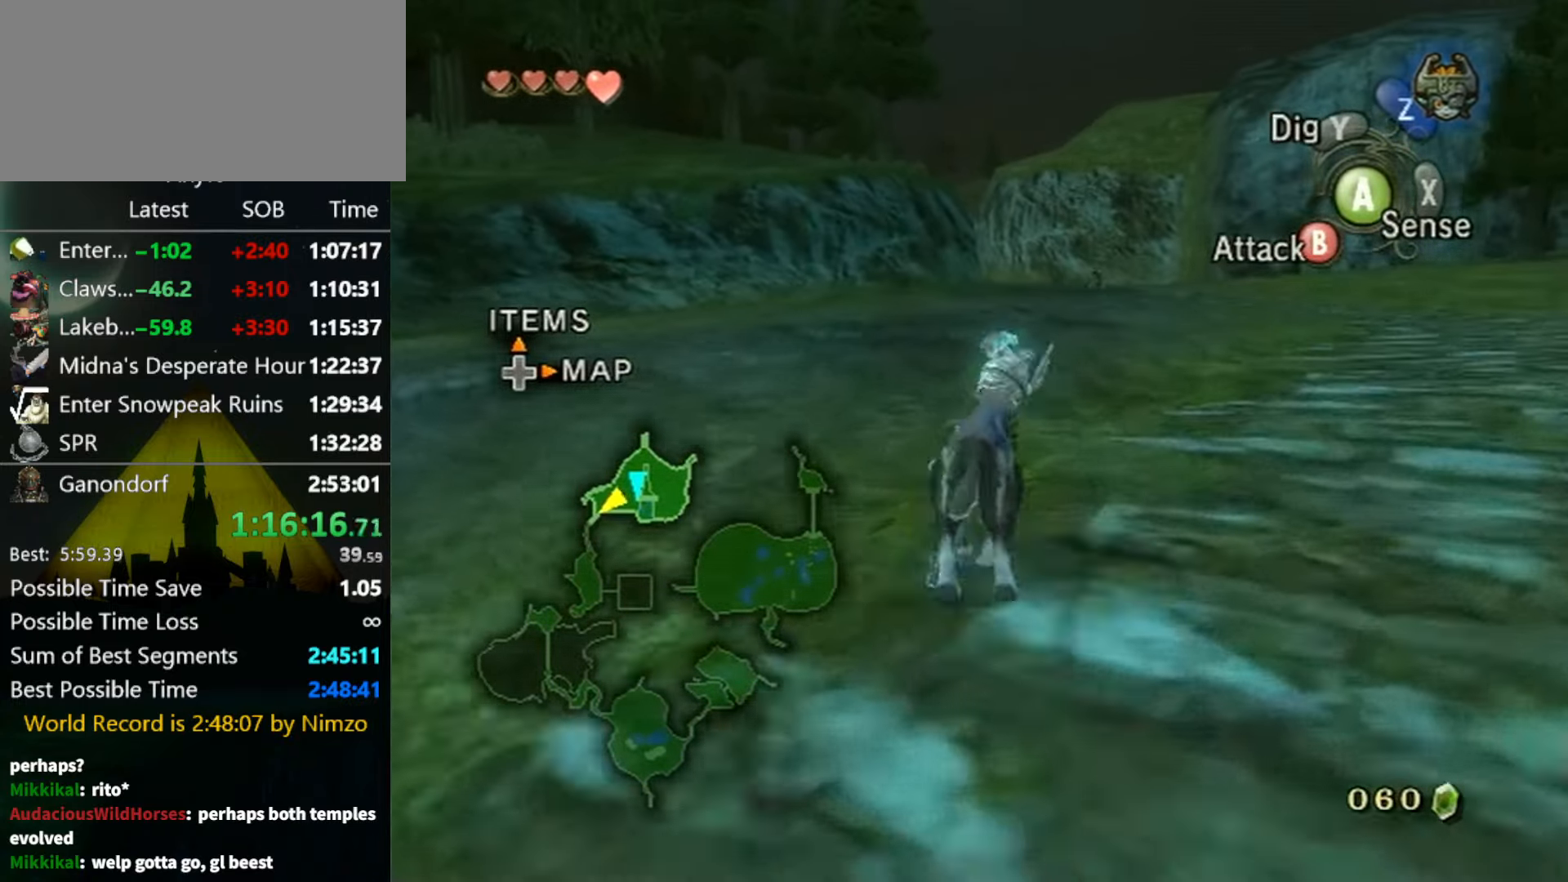
{"buttons": [], "left_stick": "up", "right_stick": "center", "events": [[33, "A", "down"], [100, "A", "up"], [167, "A", "down"], [233, "A", "up"]]}
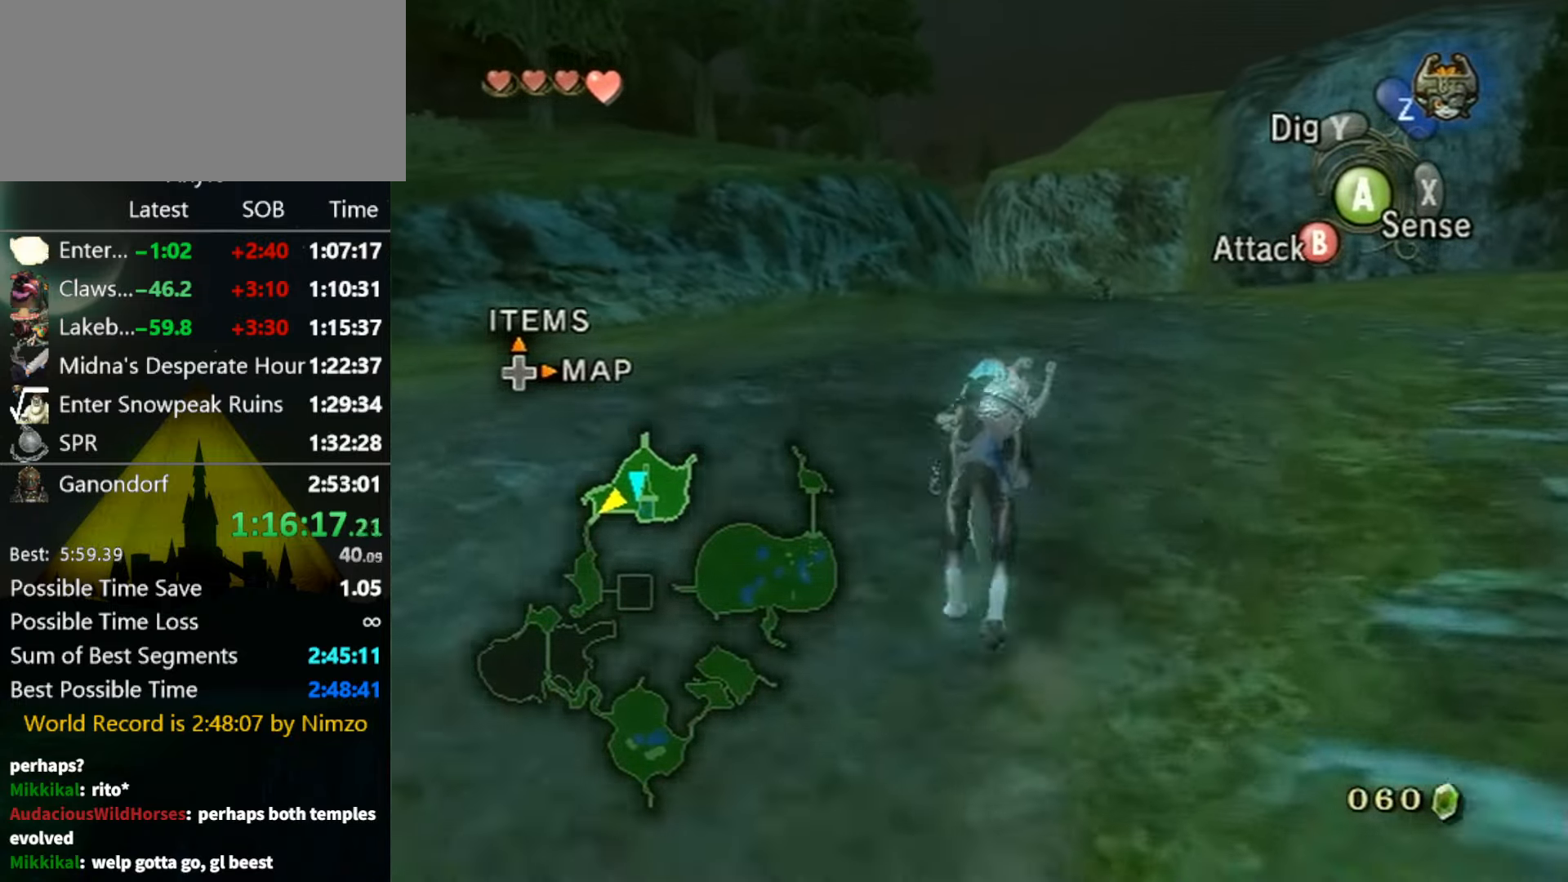
{"buttons": [], "left_stick": "up", "right_stick": "center", "events": [[267, "A", "down"], [367, "A", "up"], [467, "A", "down"], [500, "A", "up"]]}
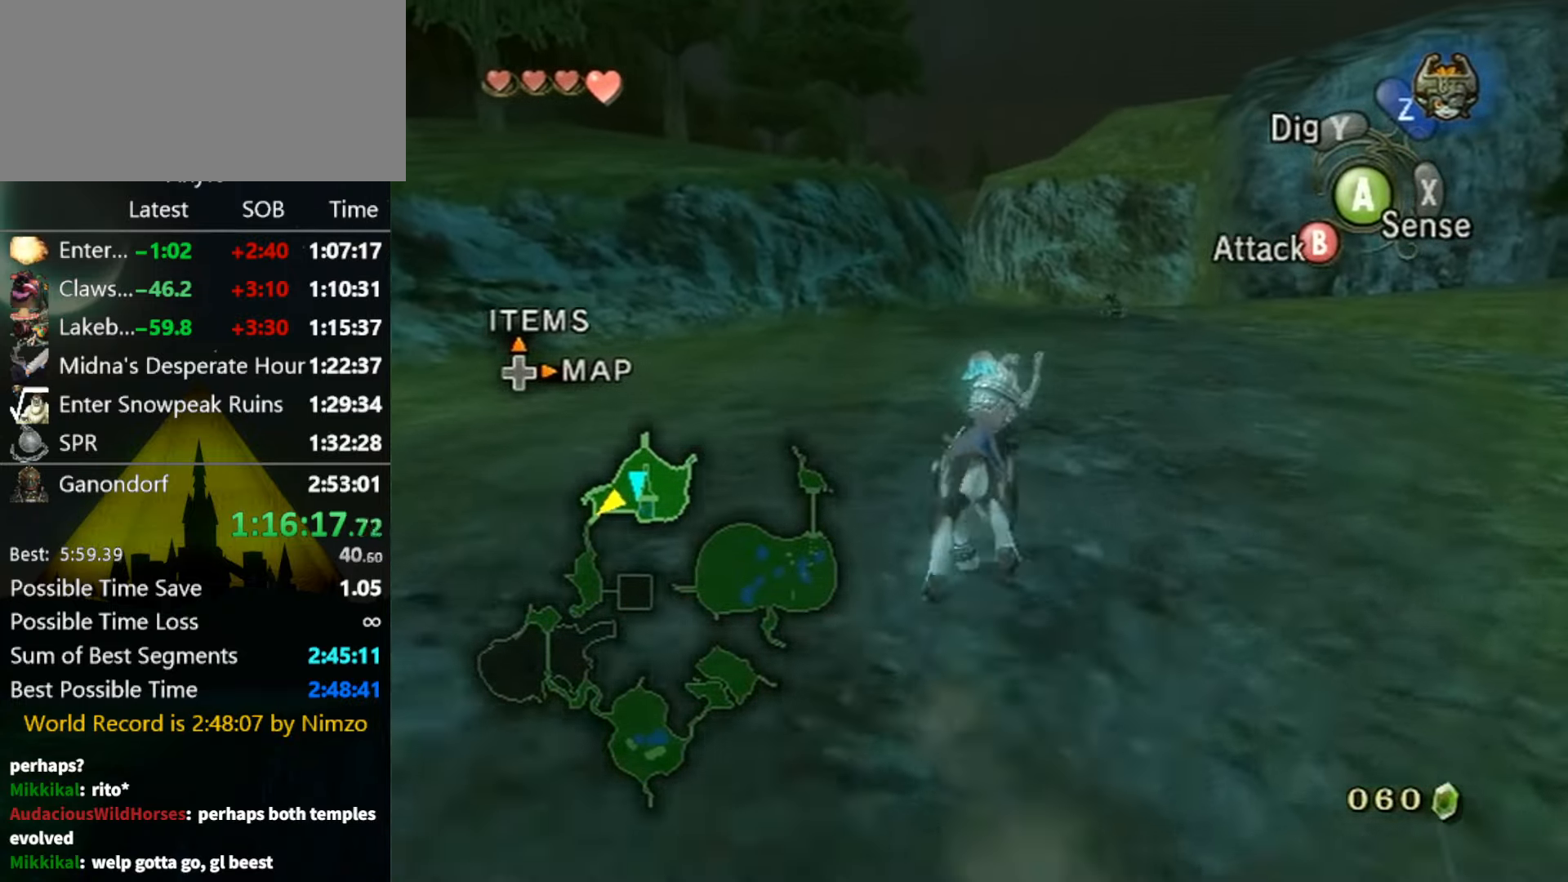
{"buttons": [], "left_stick": "up", "right_stick": "center", "events": [[100, "A", "down"], [200, "A", "up"], [267, "A", "down"], [300, "A", "up"], [400, "A", "down"], [500, "A", "up"]]}
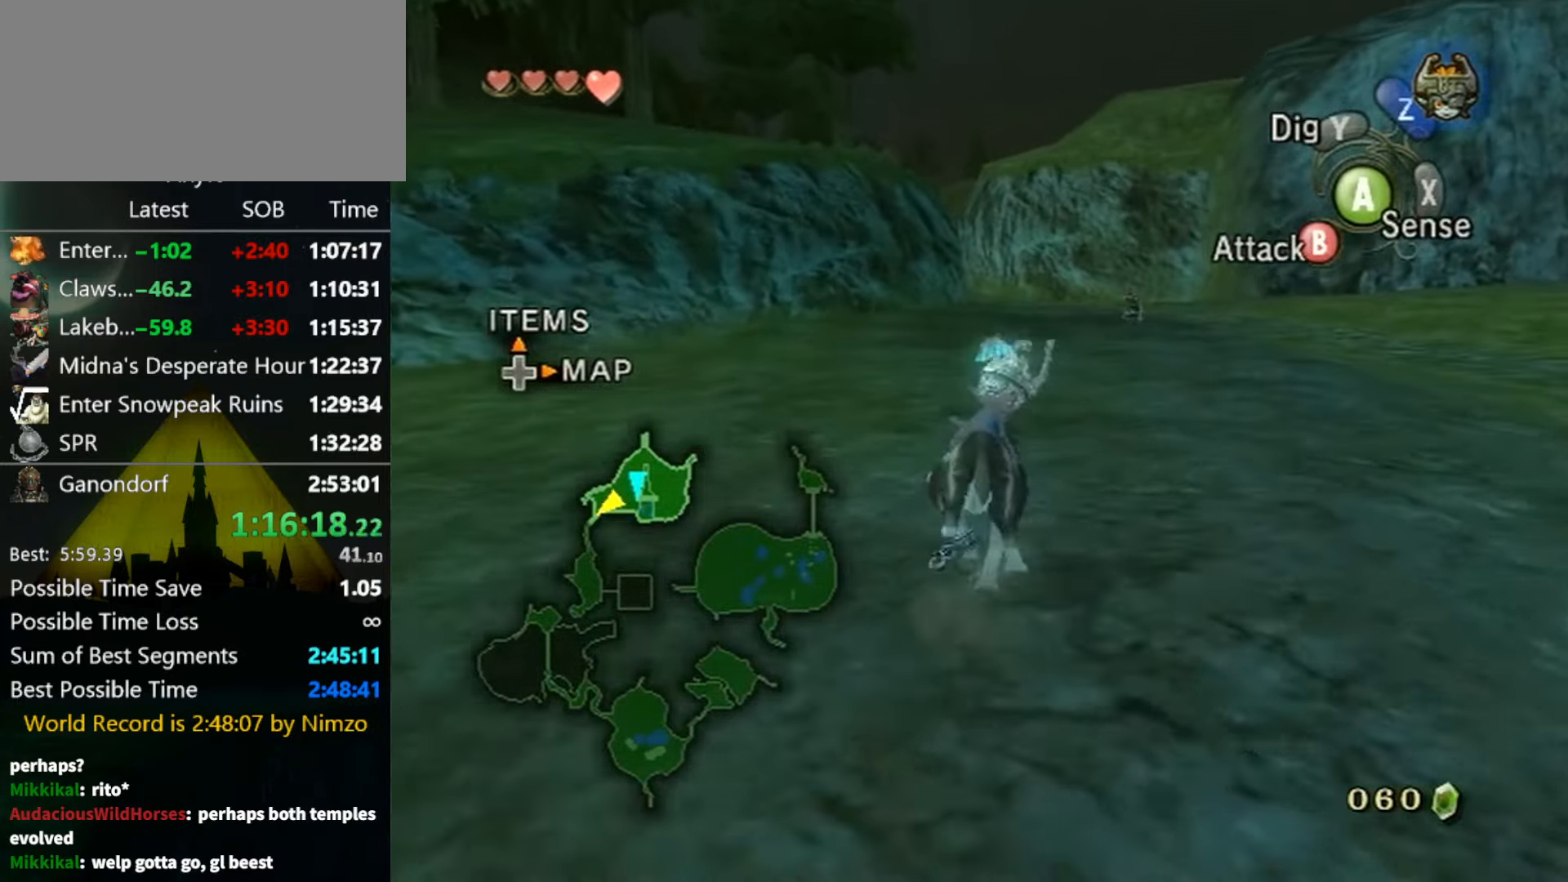
{"buttons": ["A"], "left_stick": "up", "right_stick": "center", "events": [[67, "A", "down"], [133, "A", "up"], [200, "A", "down"], [267, "A", "up"], [333, "A", "down"], [433, "A", "up"], [500, "A", "down"]]}
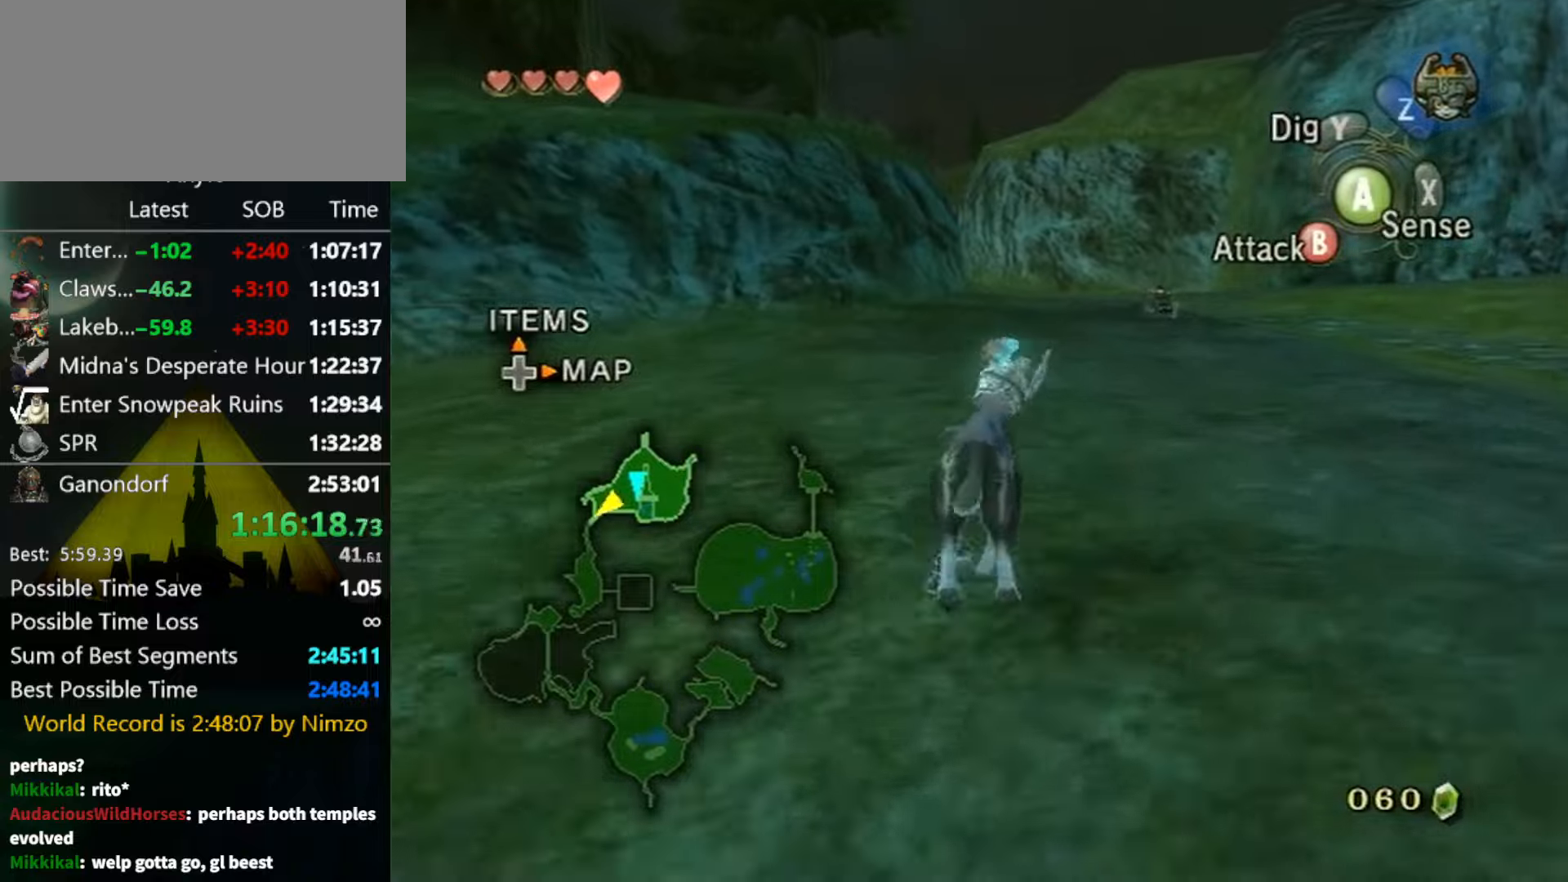
{"buttons": [], "left_stick": "up", "right_stick": "center", "events": [[66, "A", "up"], [133, "A", "down"], [200, "A", "up"]]}
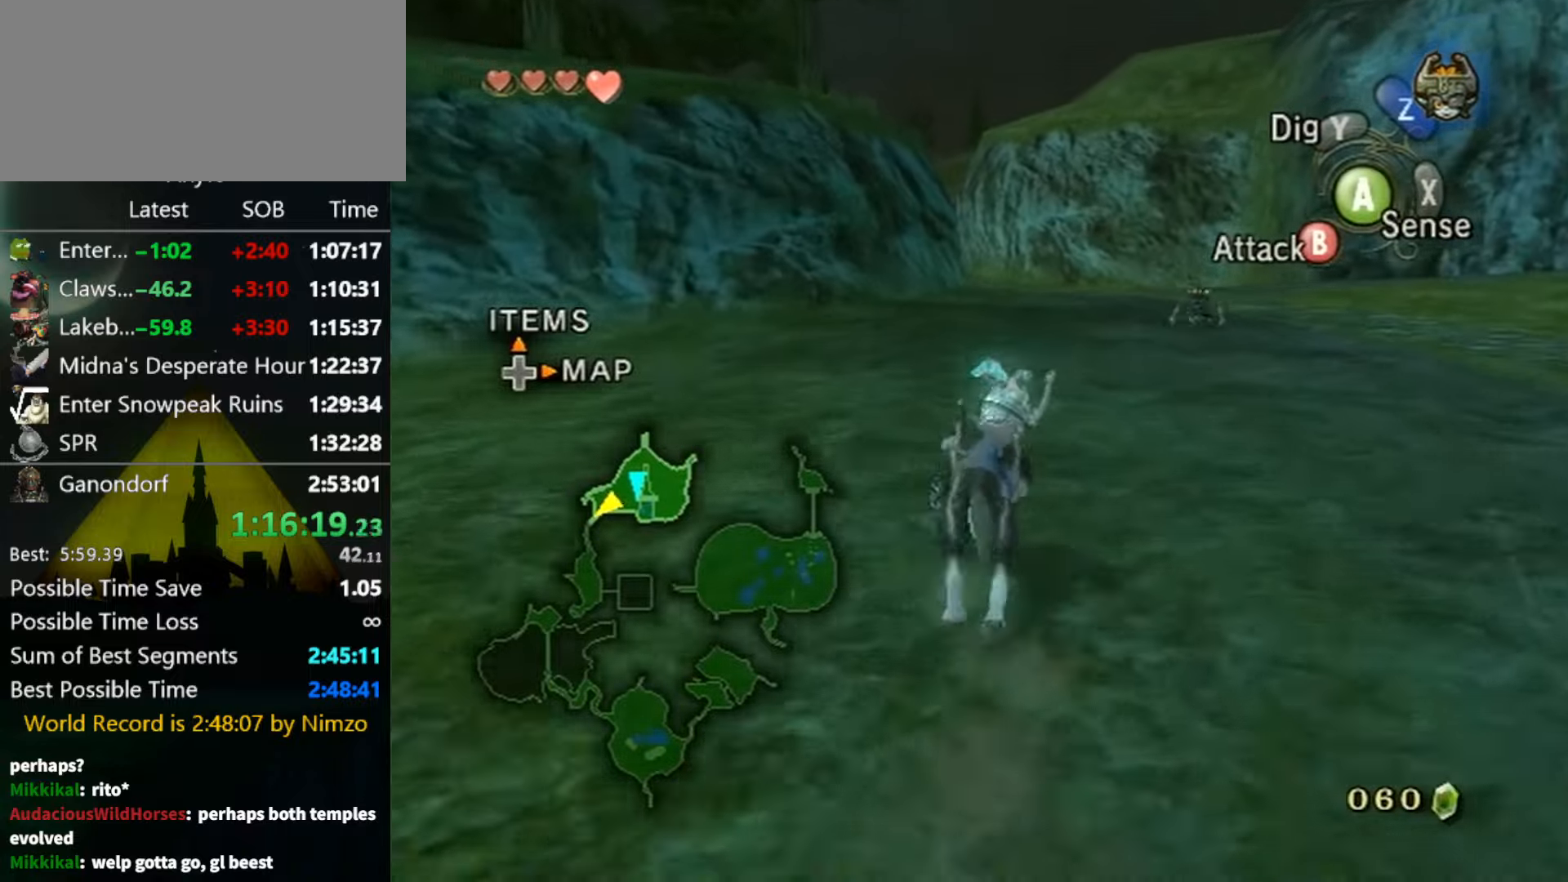
{"buttons": [], "left_stick": "up", "right_stick": "center", "events": [[400, "A", "down"], [500, "A", "up"]]}
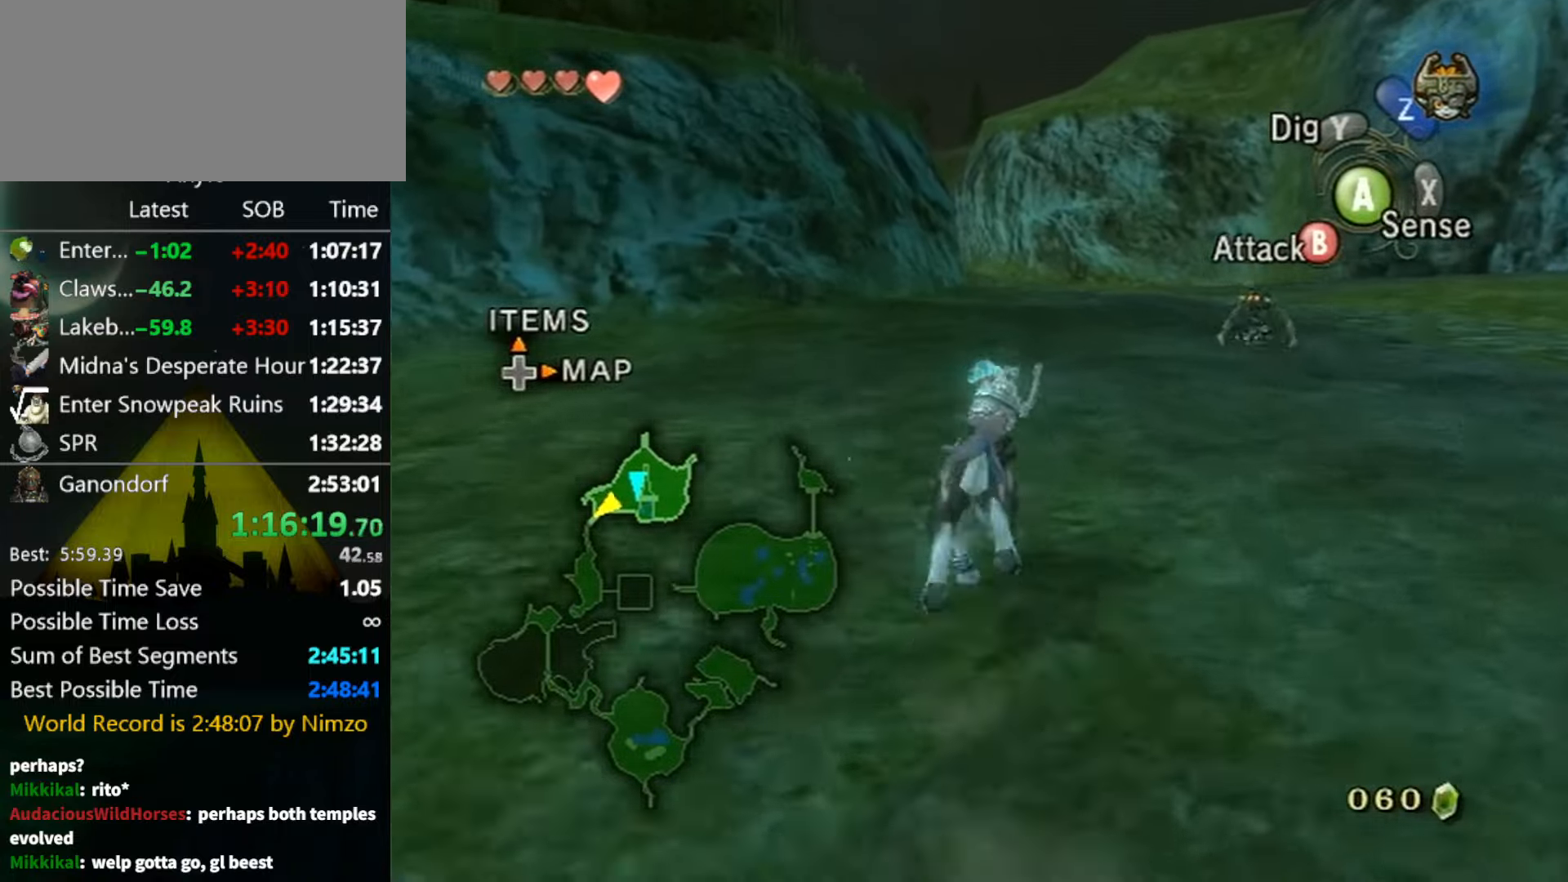
{"buttons": [], "left_stick": "up", "right_stick": "center", "events": [[100, "A", "down"], [166, "A", "up"], [233, "A", "down"], [300, "A", "up"], [400, "A", "down"], [433, "A", "up"]]}
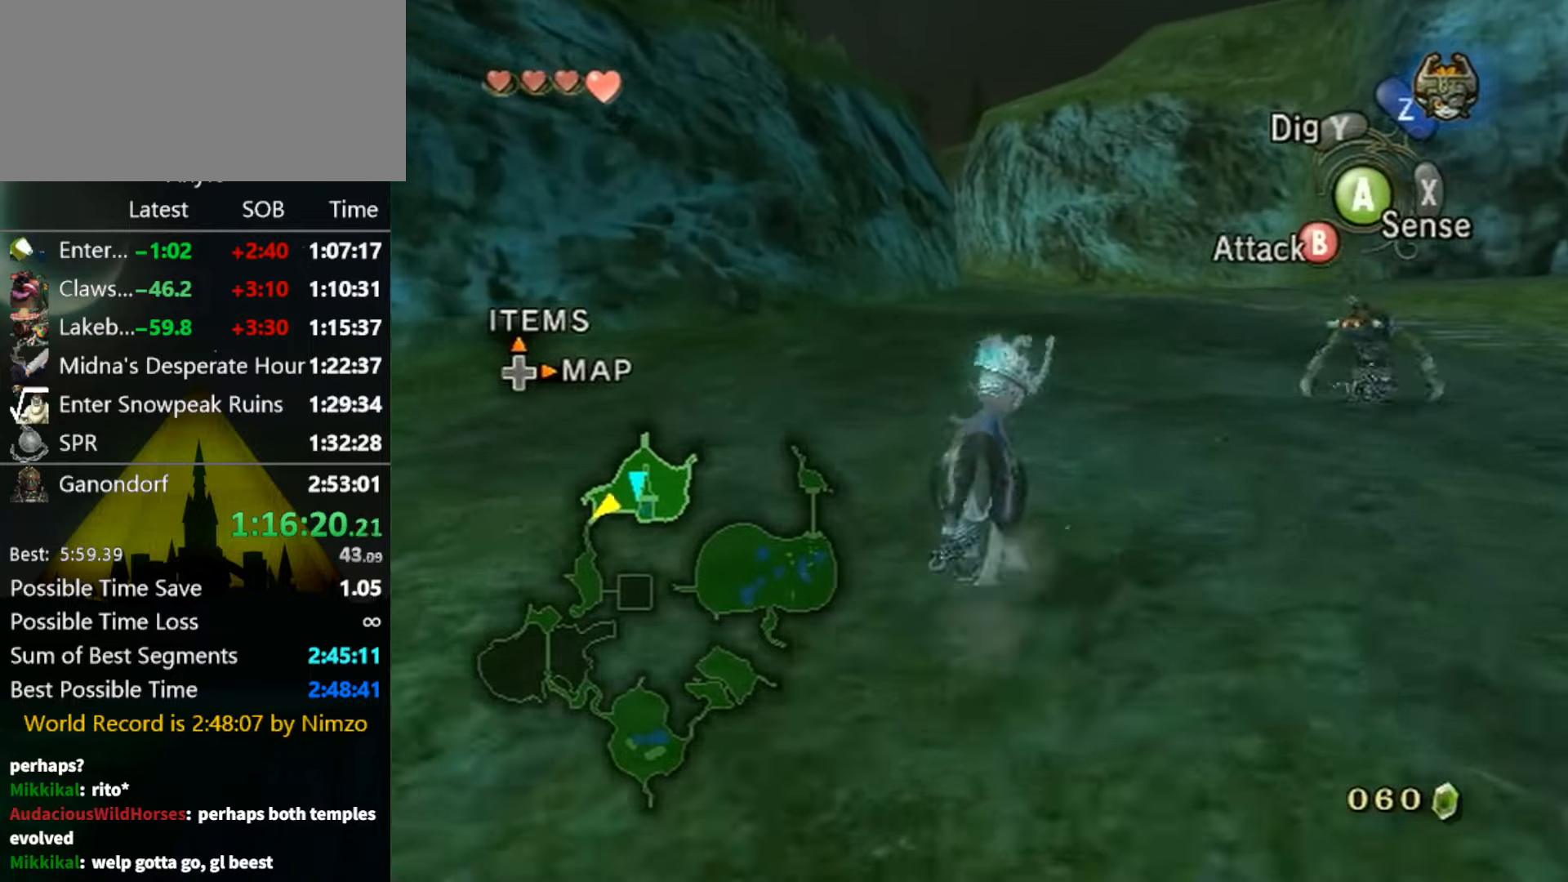
{"buttons": ["A"], "left_stick": "up", "right_stick": "center", "events": [[33, "A", "down"], [100, "A", "up"], [200, "A", "down"], [233, "A", "up"], [333, "A", "down"], [400, "A", "up"], [500, "A", "down"]]}
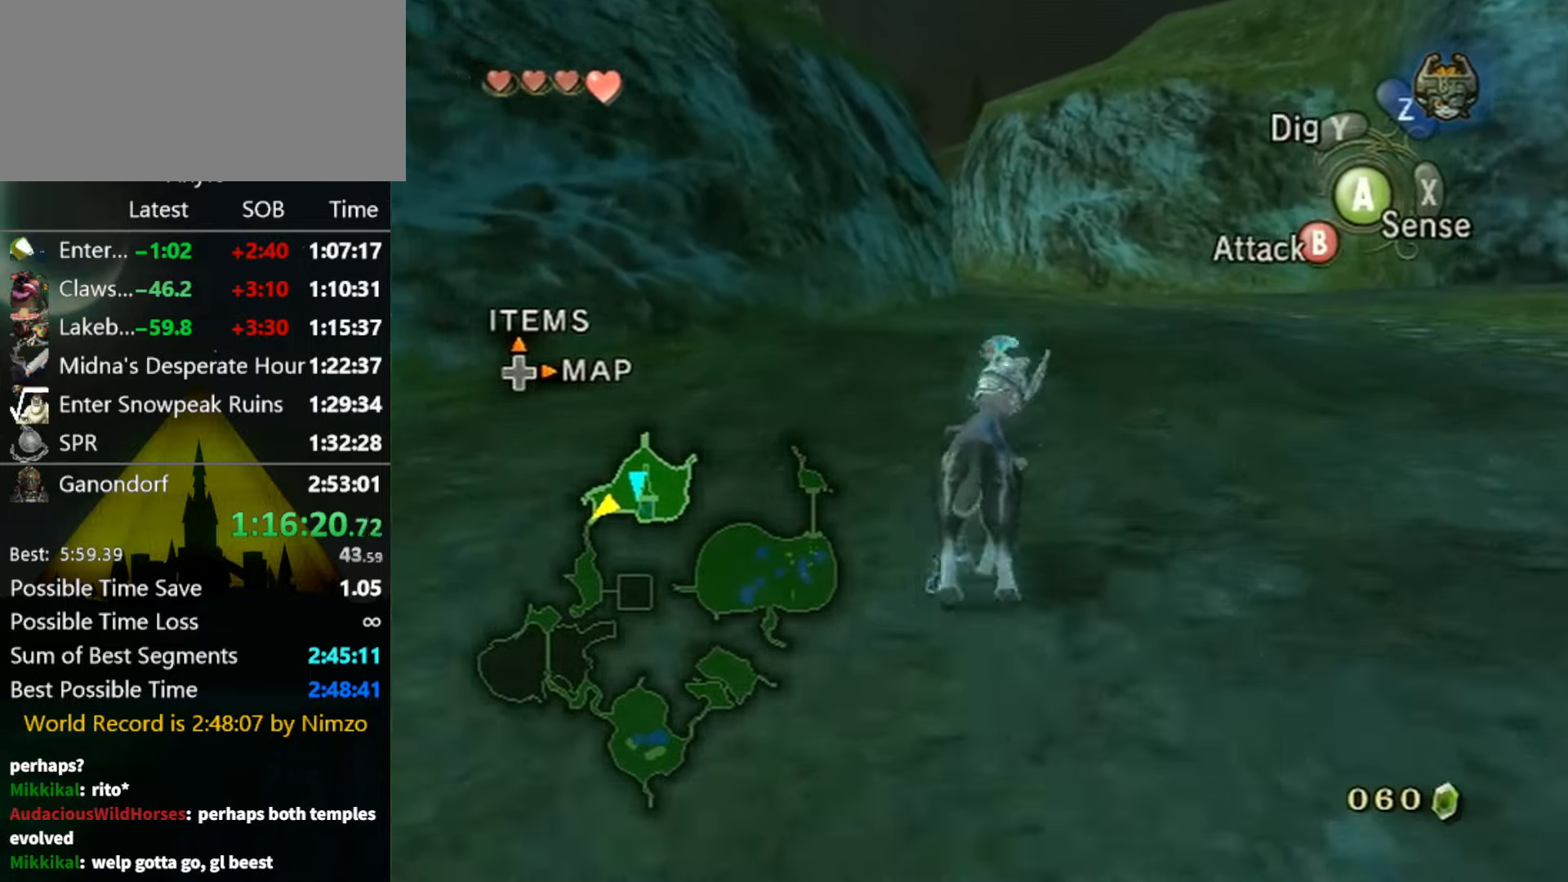
{"buttons": [], "left_stick": "up", "right_stick": "center", "events": [[66, "A", "up"], [166, "A", "down"], [233, "A", "up"], [300, "A", "down"], [366, "A", "up"]]}
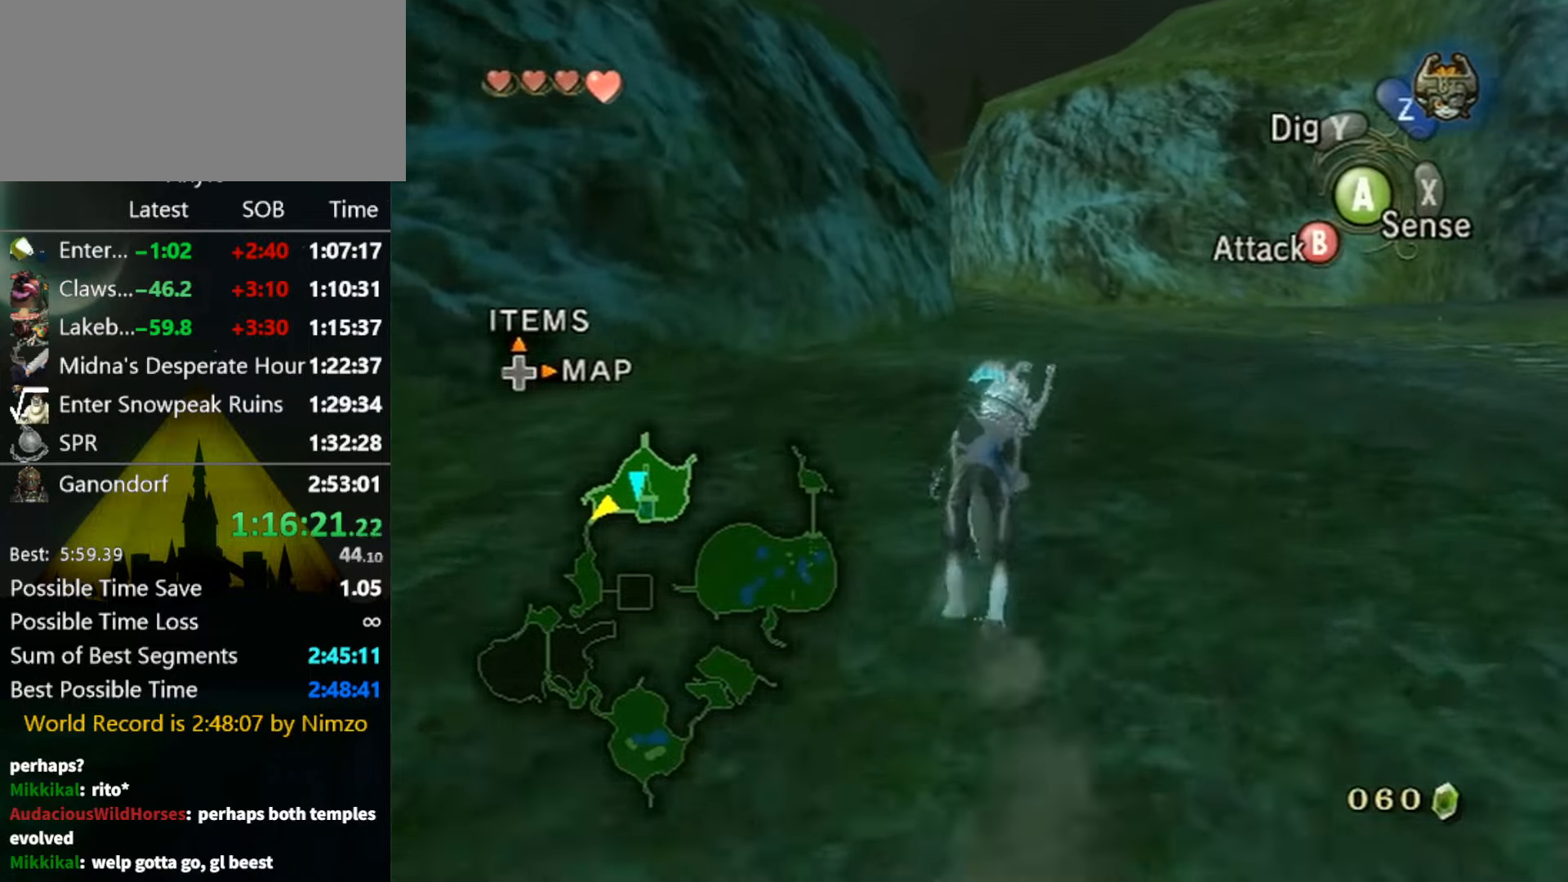
{"buttons": ["A"], "left_stick": "up", "right_stick": "center", "events": [[466, "A", "down"]]}
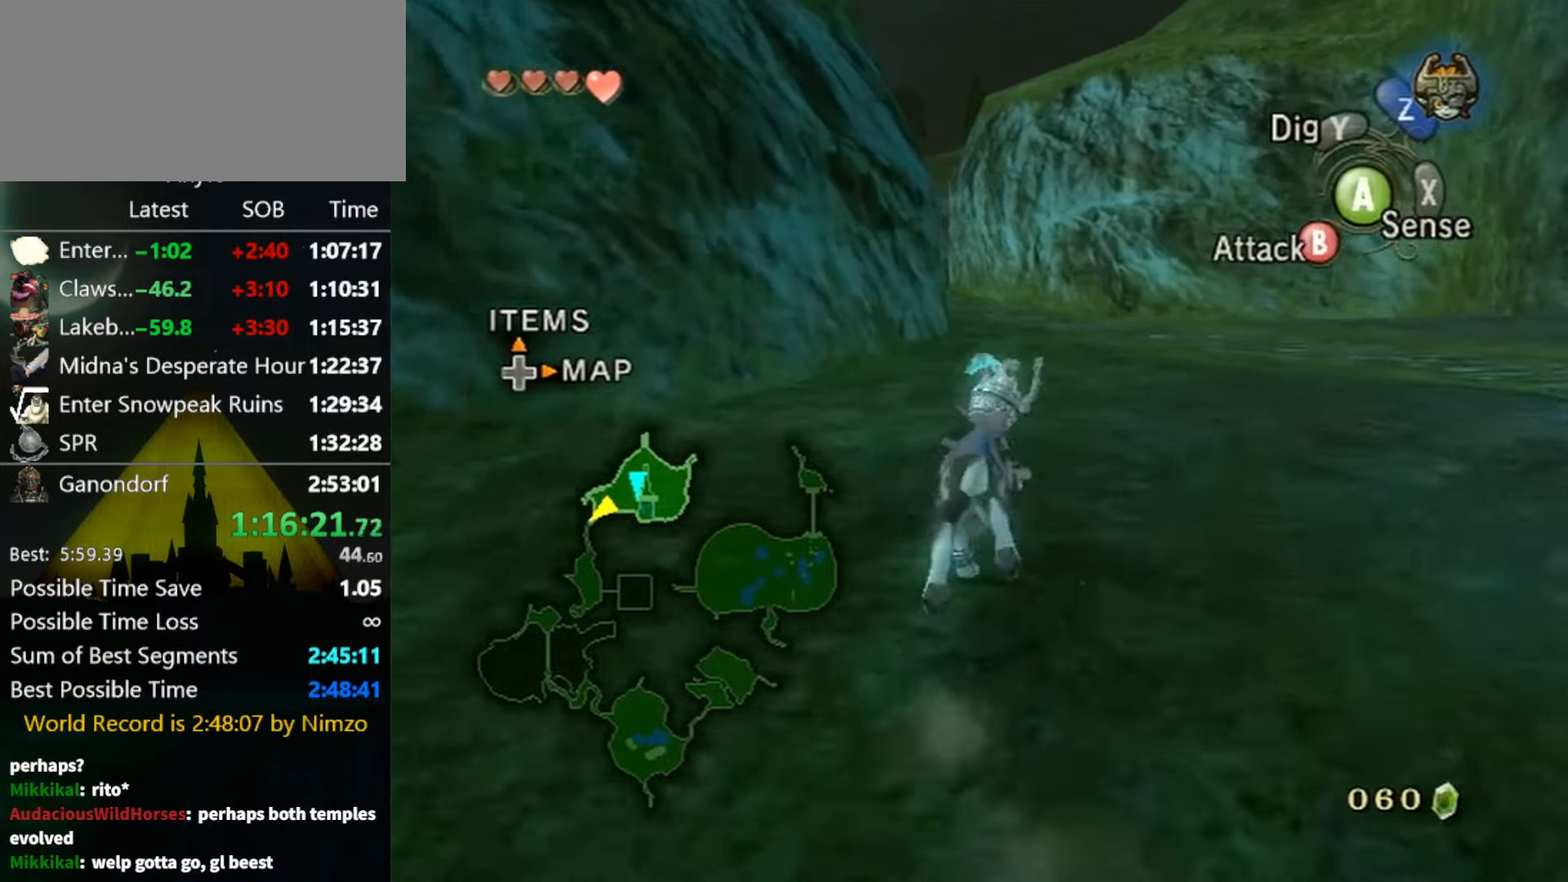
{"buttons": [], "left_stick": "up", "right_stick": "center", "events": [[66, "A", "up"], [166, "A", "down"], [233, "A", "up"], [333, "A", "down"], [366, "A", "up"], [466, "A", "down"], [500, "A", "up"]]}
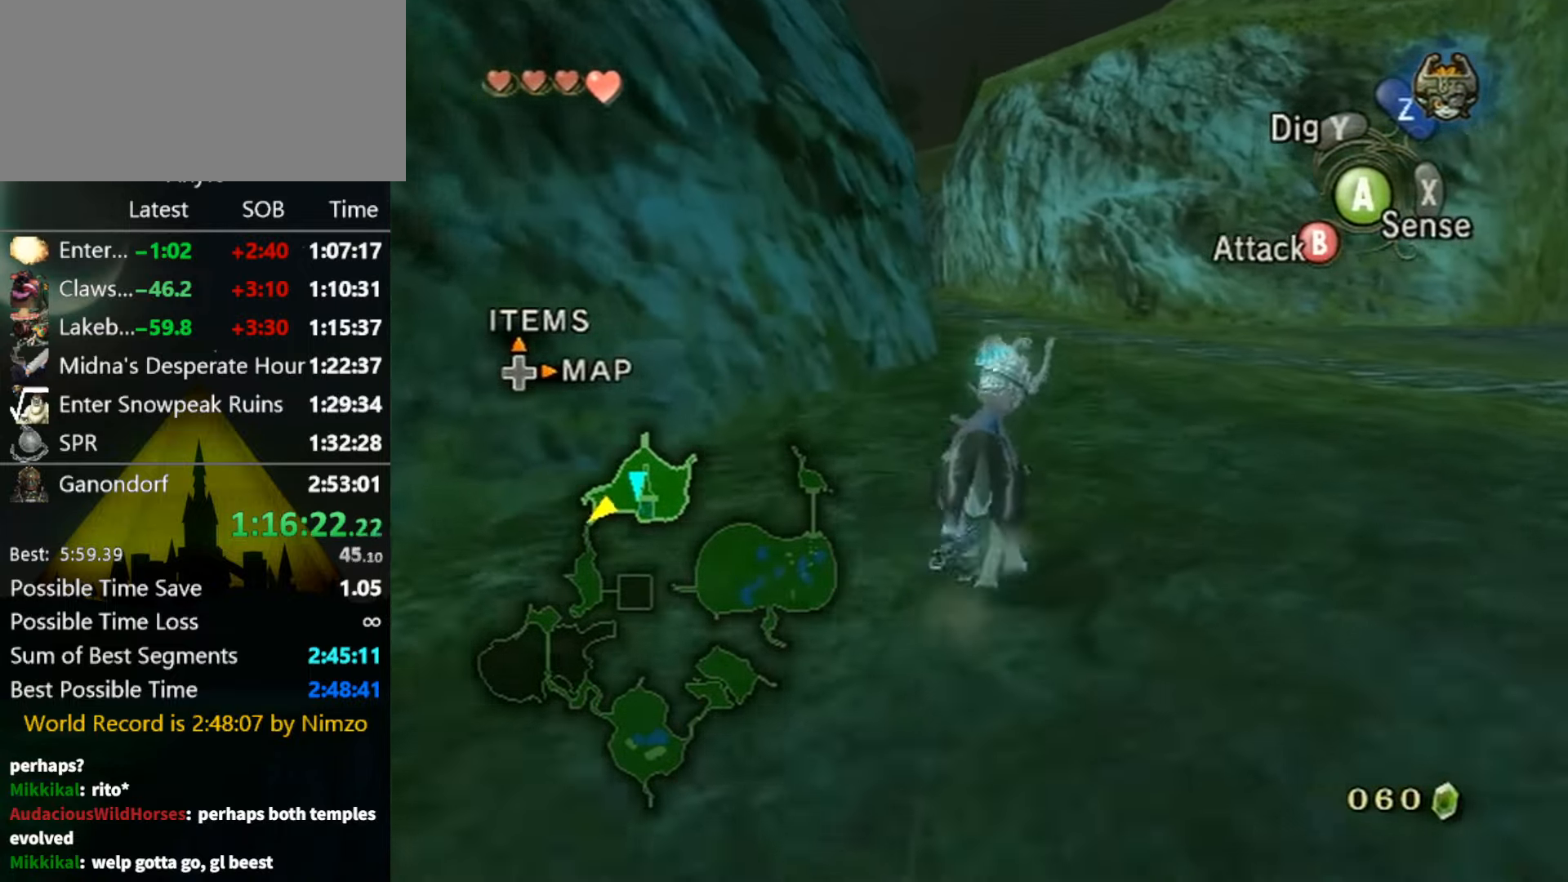
{"buttons": [], "left_stick": "up", "right_stick": "center", "events": [[100, "A", "down"], [200, "A", "up"], [300, "A", "down"], [333, "A", "up"], [433, "A", "down"], [466, "A", "up"]]}
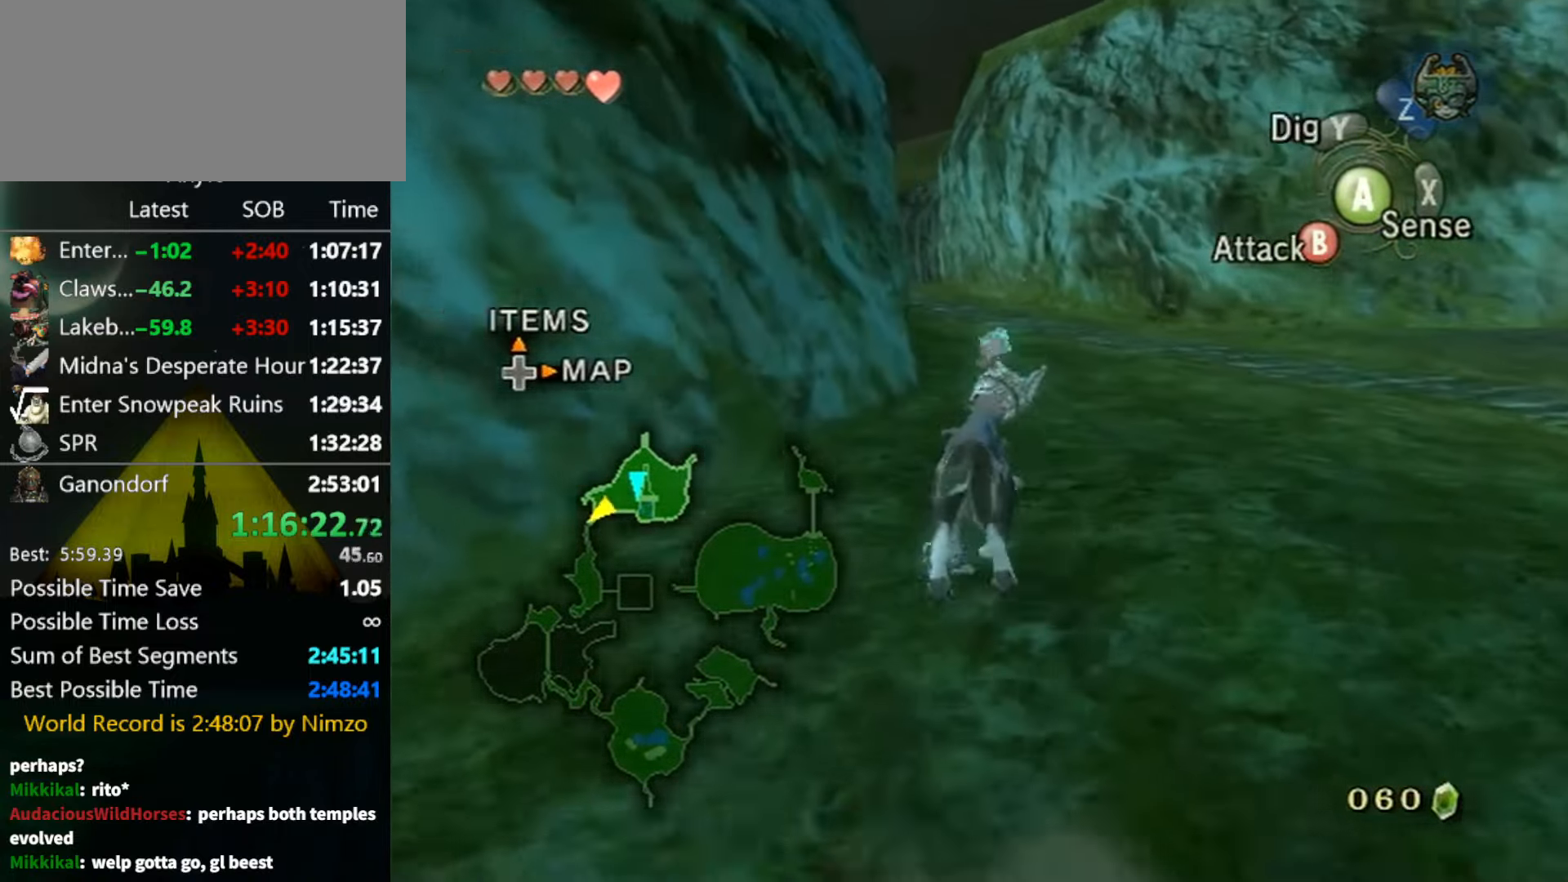
{"buttons": [], "left_stick": "up", "right_stick": "center", "events": [[100, "A", "down"], [166, "A", "up"], [266, "A", "down"], [300, "A", "up"], [400, "A", "down"], [466, "A", "up"]]}
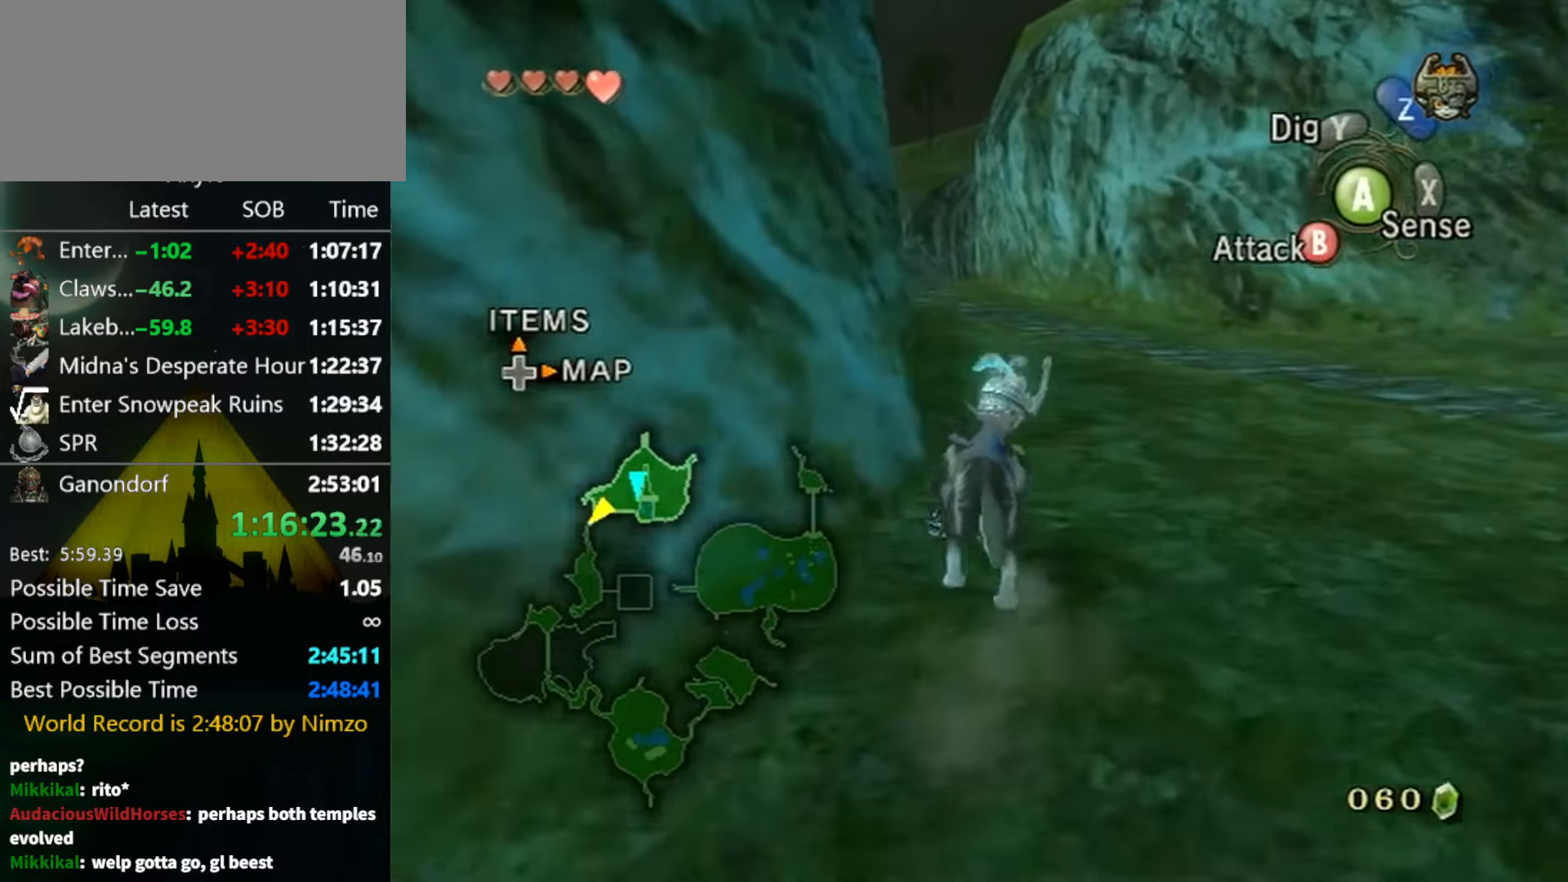
{"buttons": ["A"], "left_stick": "up", "right_stick": "center", "events": [[100, "A", "down"], [133, "A", "up"], [233, "A", "down"], [333, "A", "up"], [400, "A", "down"]]}
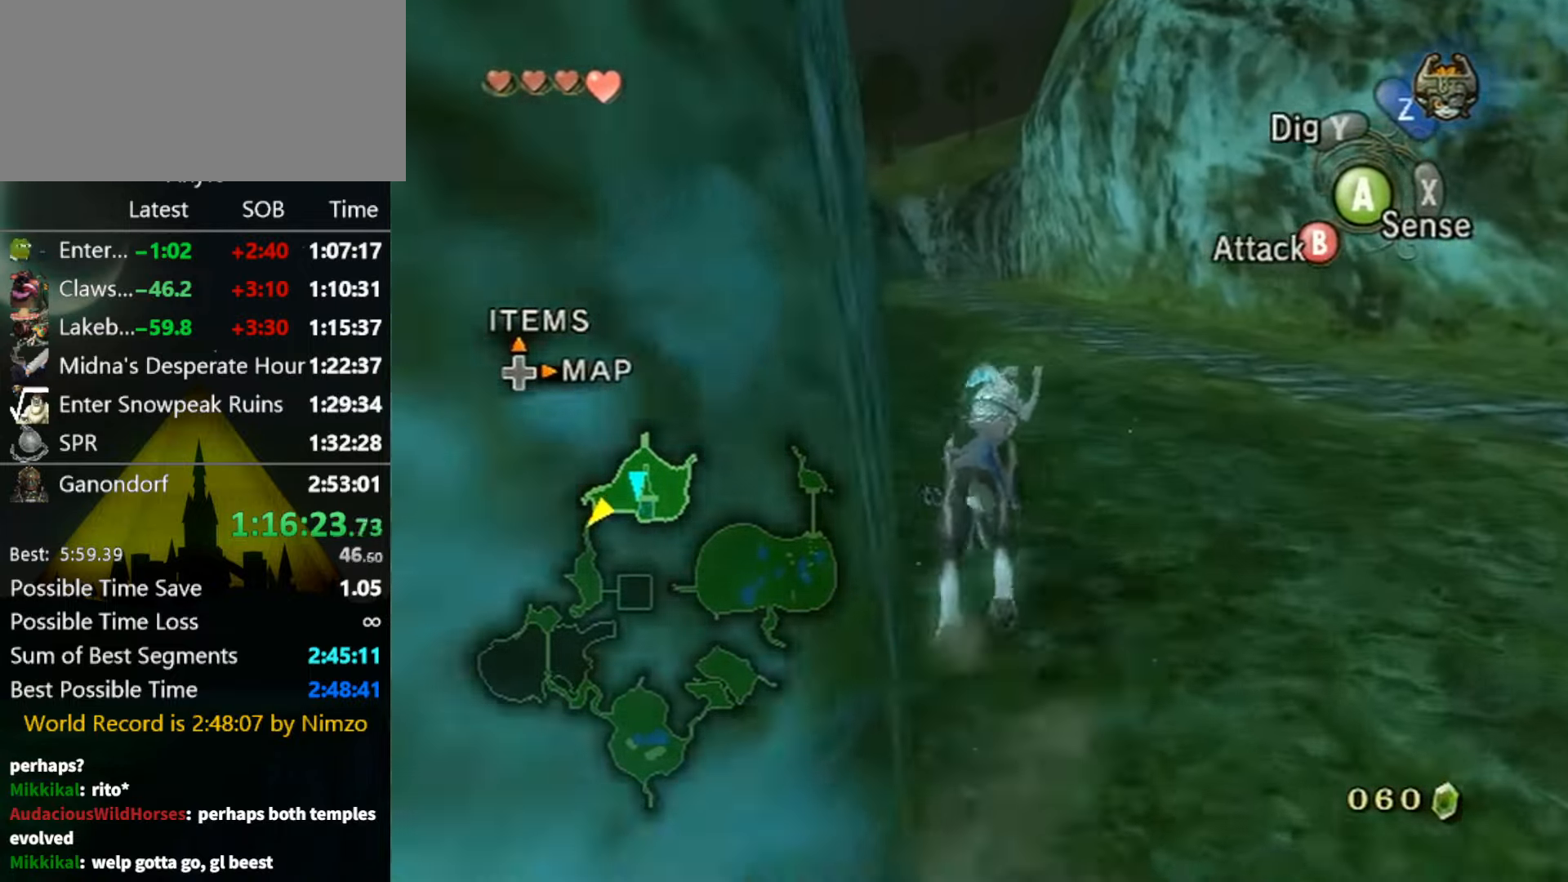
{"buttons": [], "left_stick": "up", "right_stick": "center", "events": [[33, "A", "up"], [100, "A", "down"], [167, "A", "up"], [267, "A", "down"], [334, "A", "up"], [400, "A", "down"], [467, "A", "up"]]}
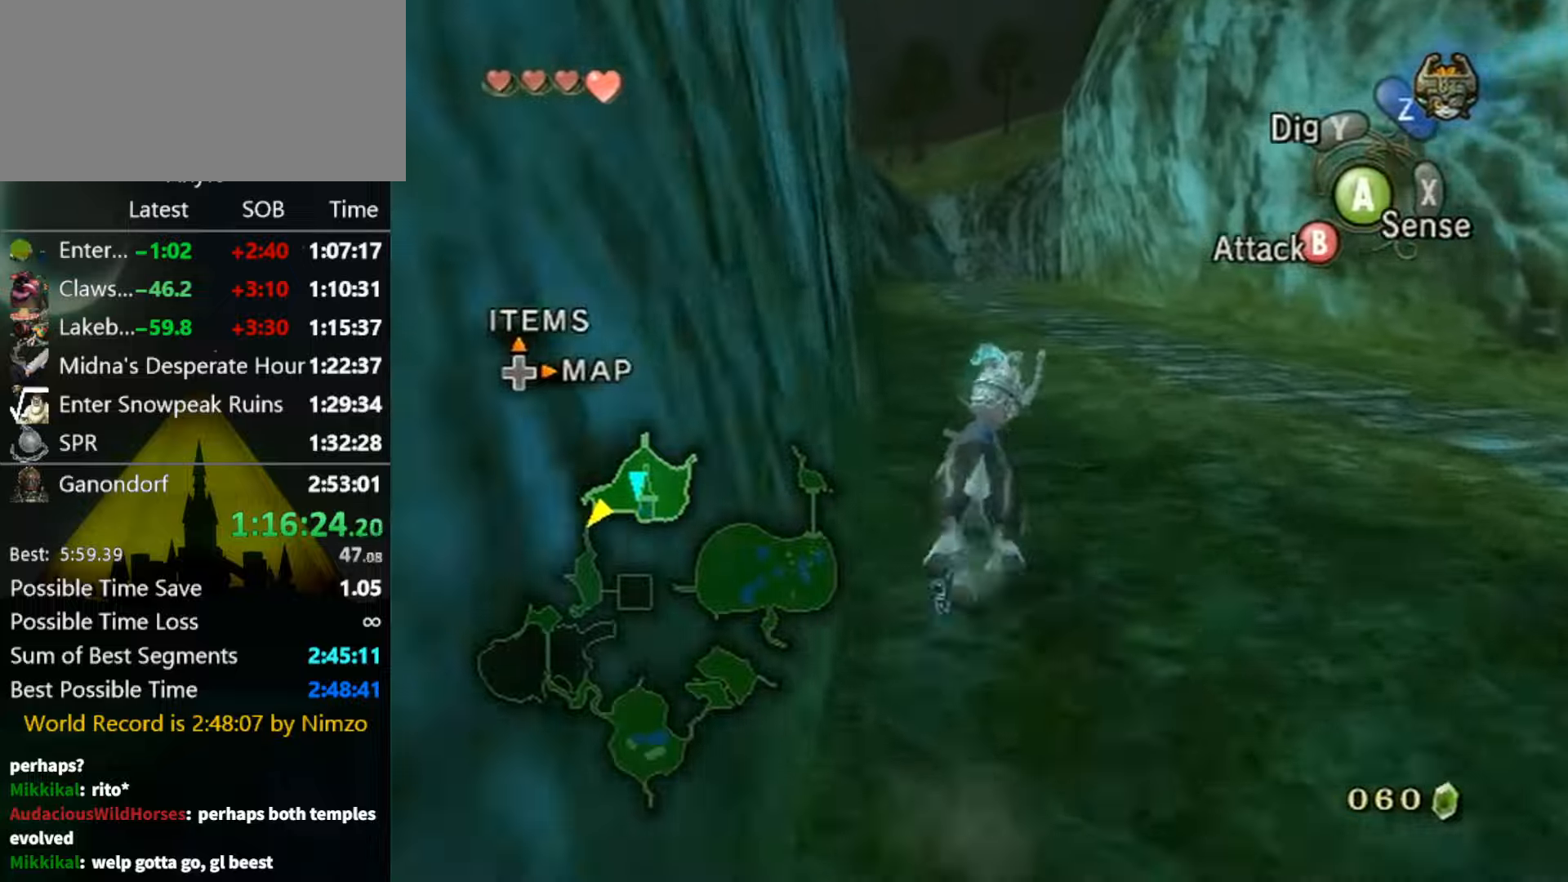
{"buttons": [], "left_stick": "up", "right_stick": "center", "events": [[100, "A", "down"], [134, "A", "up"], [234, "A", "down"], [267, "A", "up"], [367, "A", "down"], [434, "A", "up"]]}
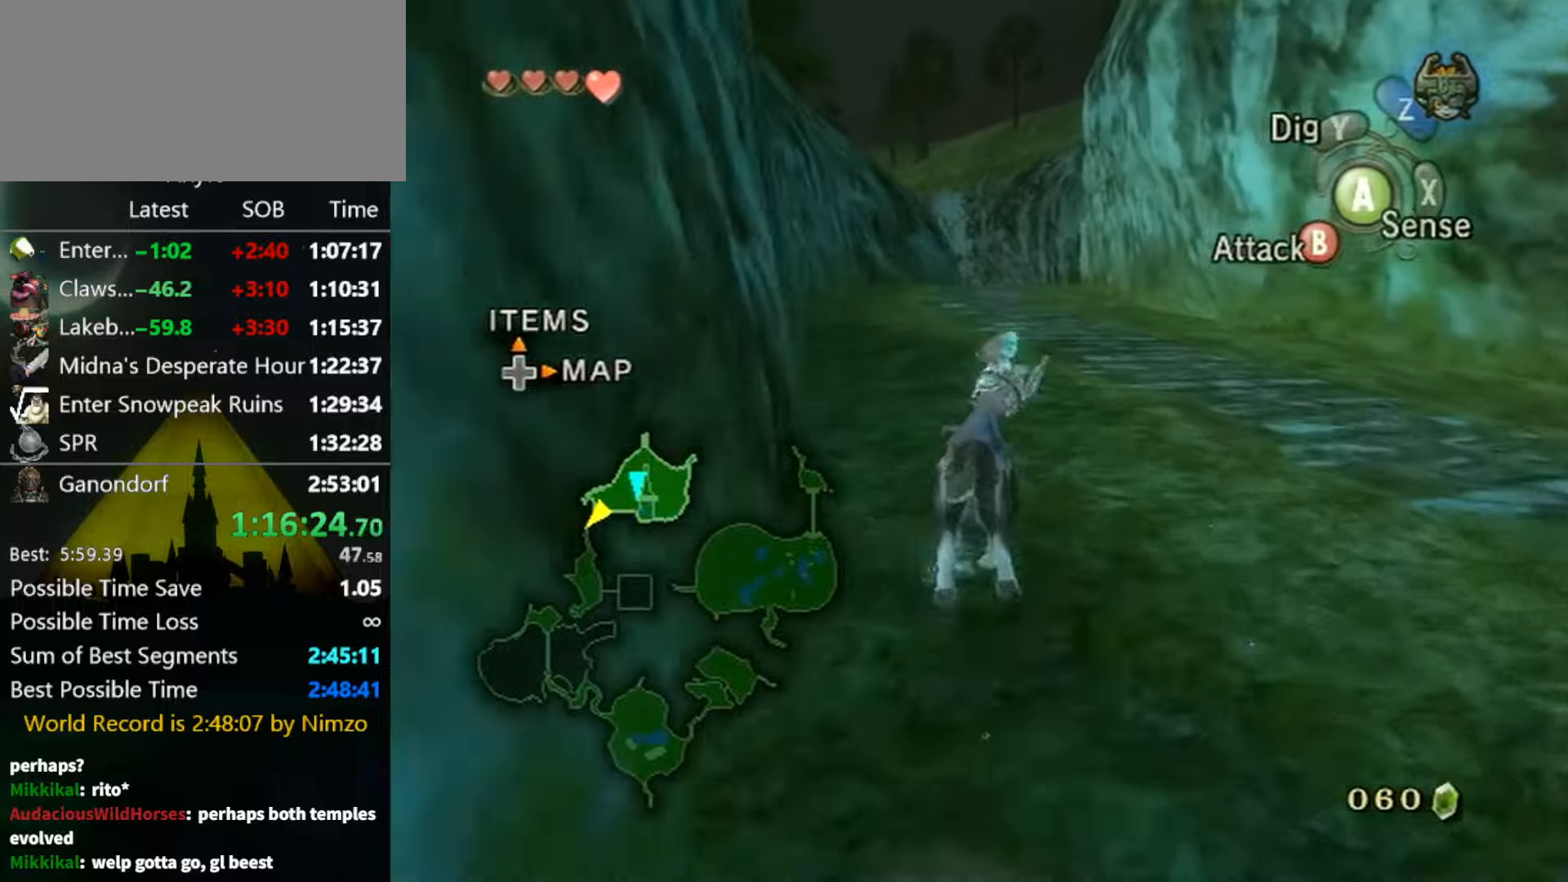
{"buttons": [], "left_stick": "up", "right_stick": "center", "events": [[34, "A", "down"], [100, "A", "up"], [200, "A", "down"], [267, "A", "up"], [334, "A", "down"], [400, "A", "up"]]}
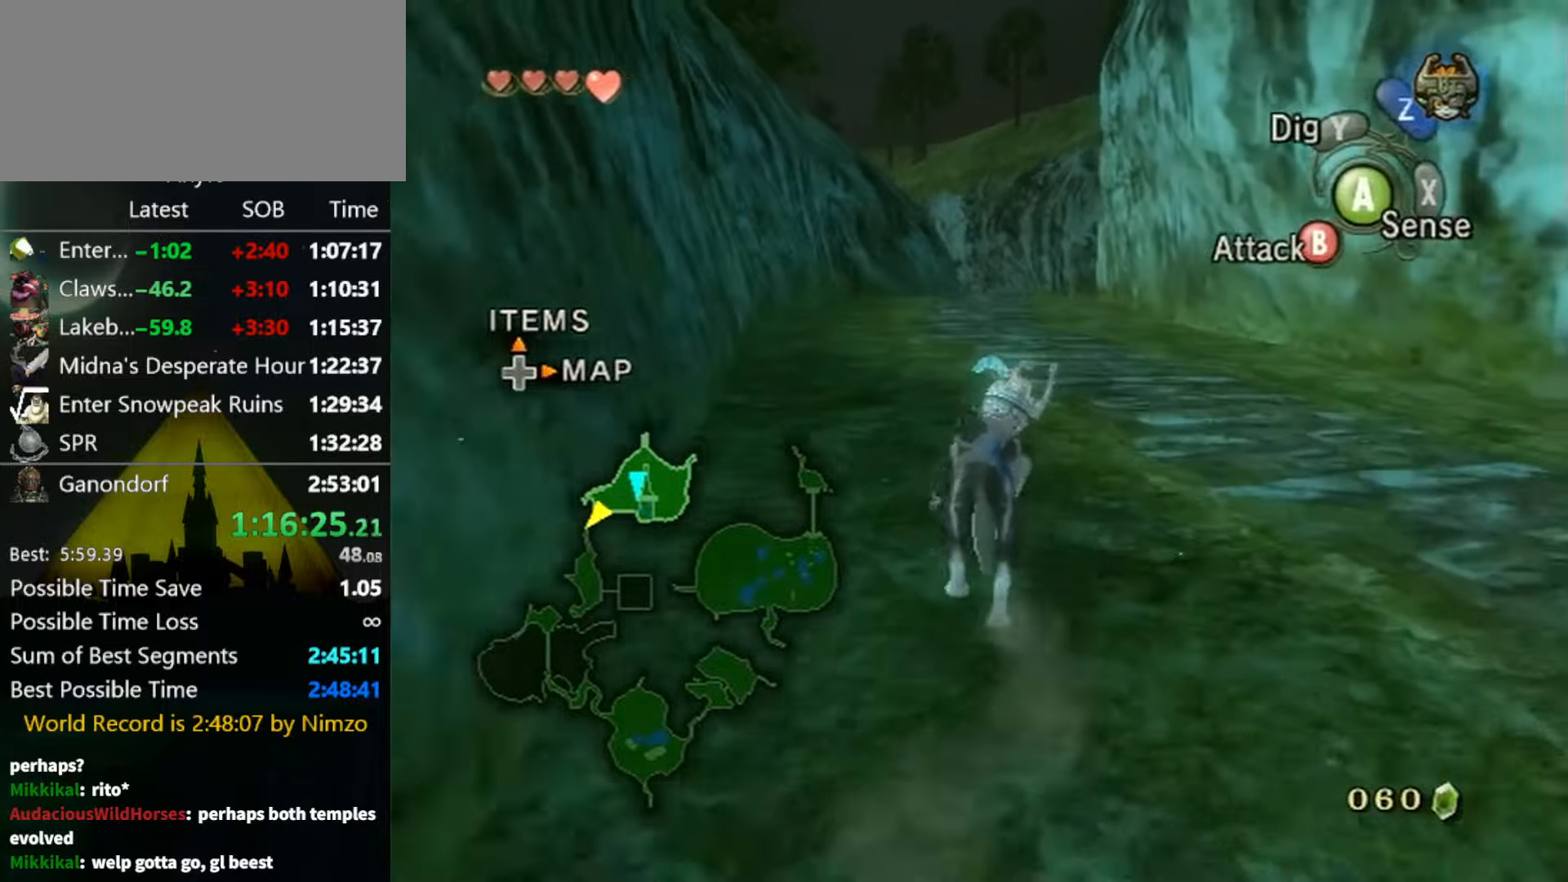
{"buttons": ["A"], "left_stick": "up", "right_stick": "center", "events": [[434, "A", "down"]]}
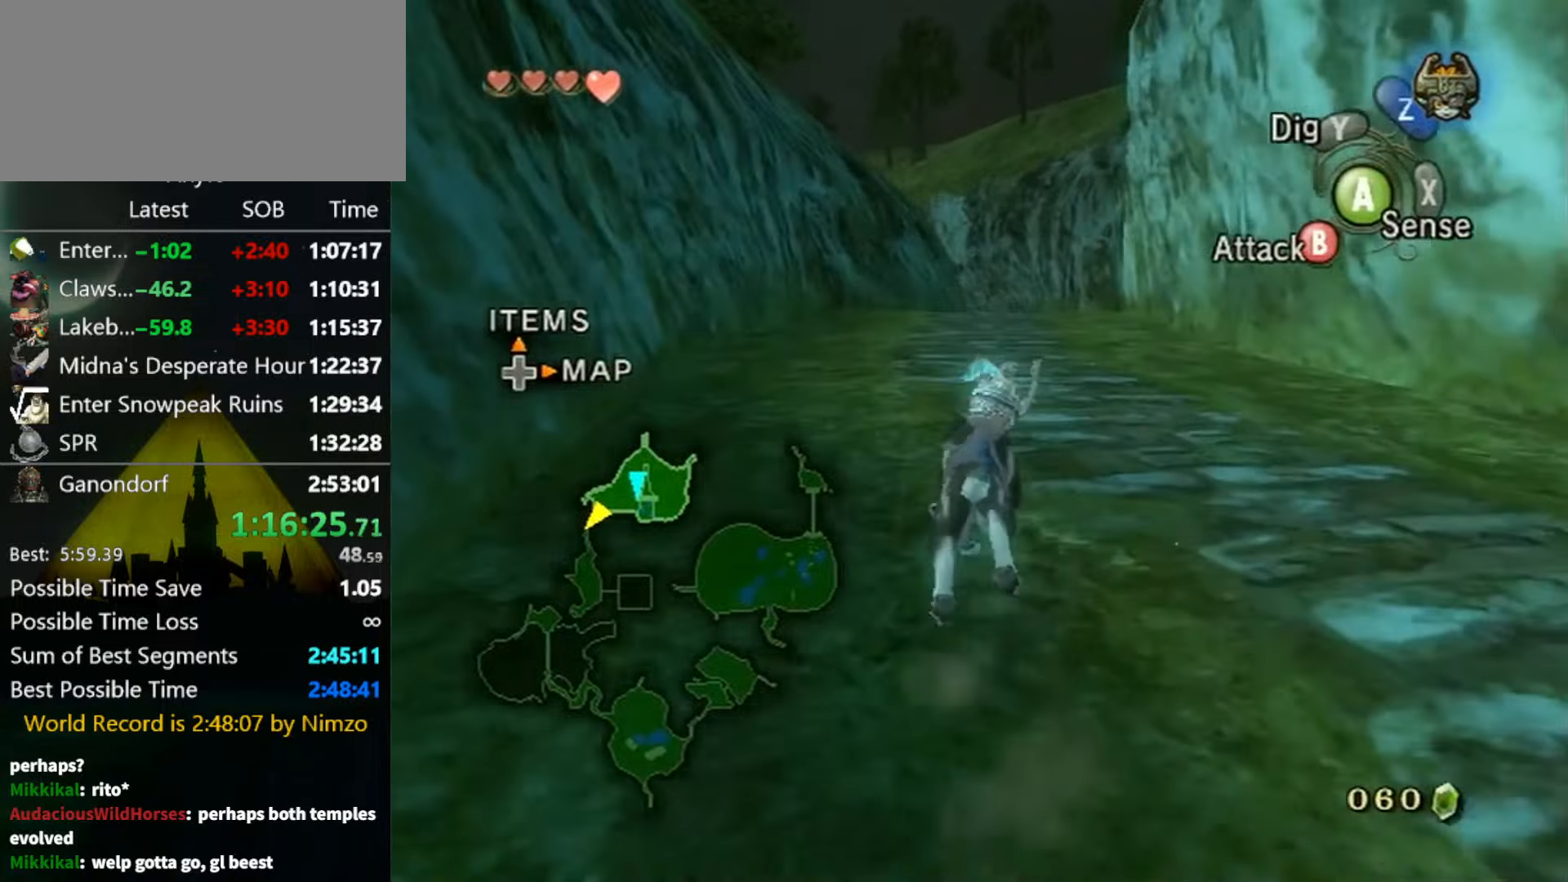
{"buttons": [], "left_stick": "up", "right_stick": "center", "events": [[67, "A", "up"], [134, "A", "down"], [200, "A", "up"], [334, "A", "down"], [367, "A", "up"], [434, "A", "down"], [500, "A", "up"]]}
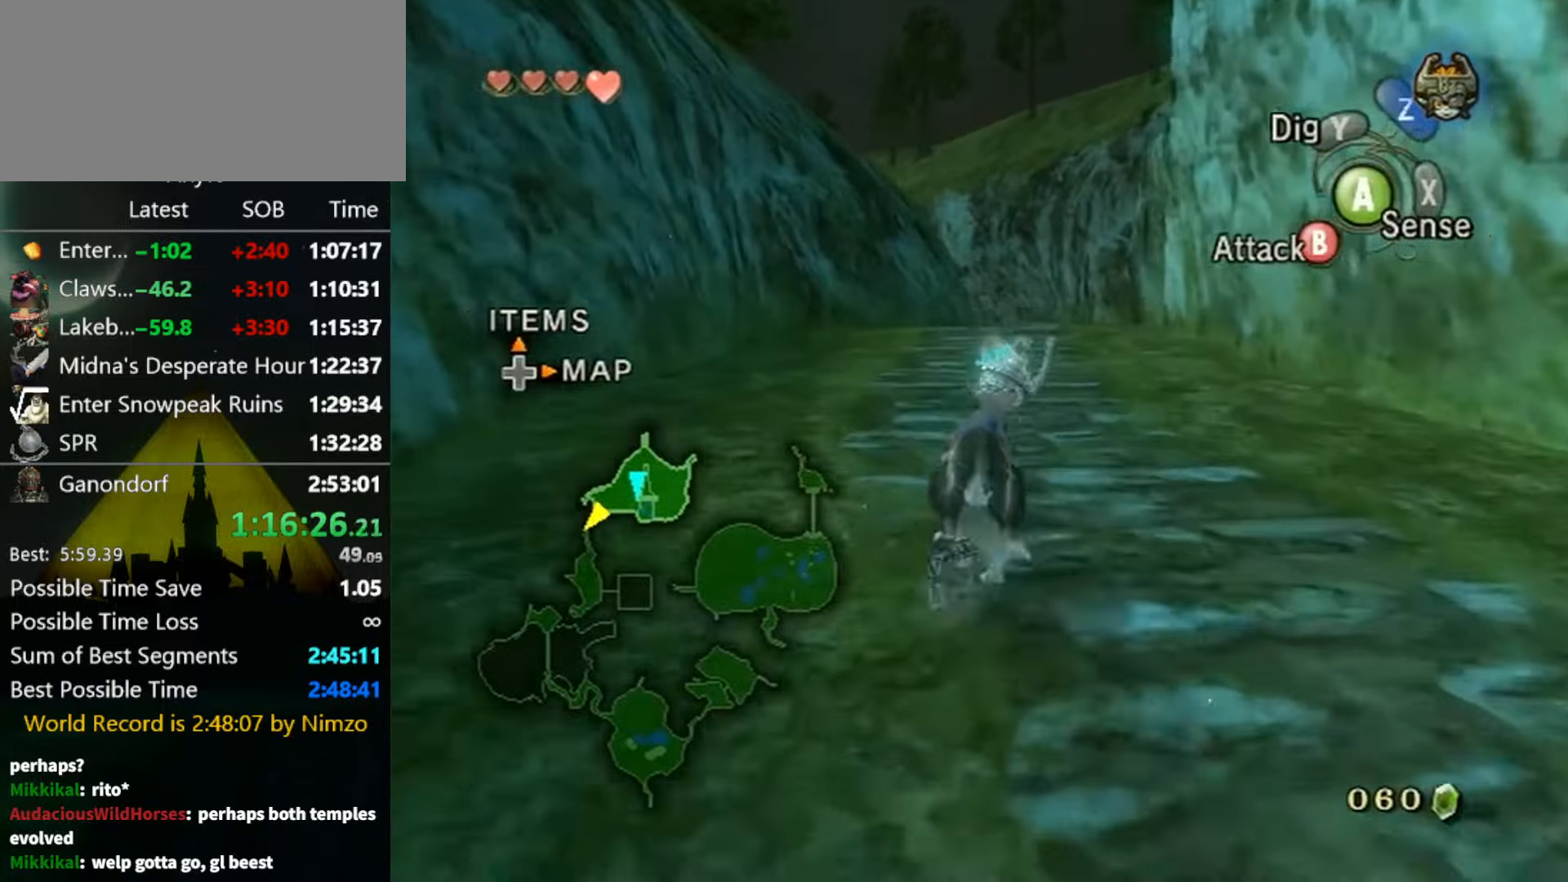
{"buttons": [], "left_stick": "up", "right_stick": "center", "events": [[100, "A", "down"], [200, "A", "up"], [234, "A", "down"], [300, "A", "up"], [367, "A", "down"], [434, "A", "up"]]}
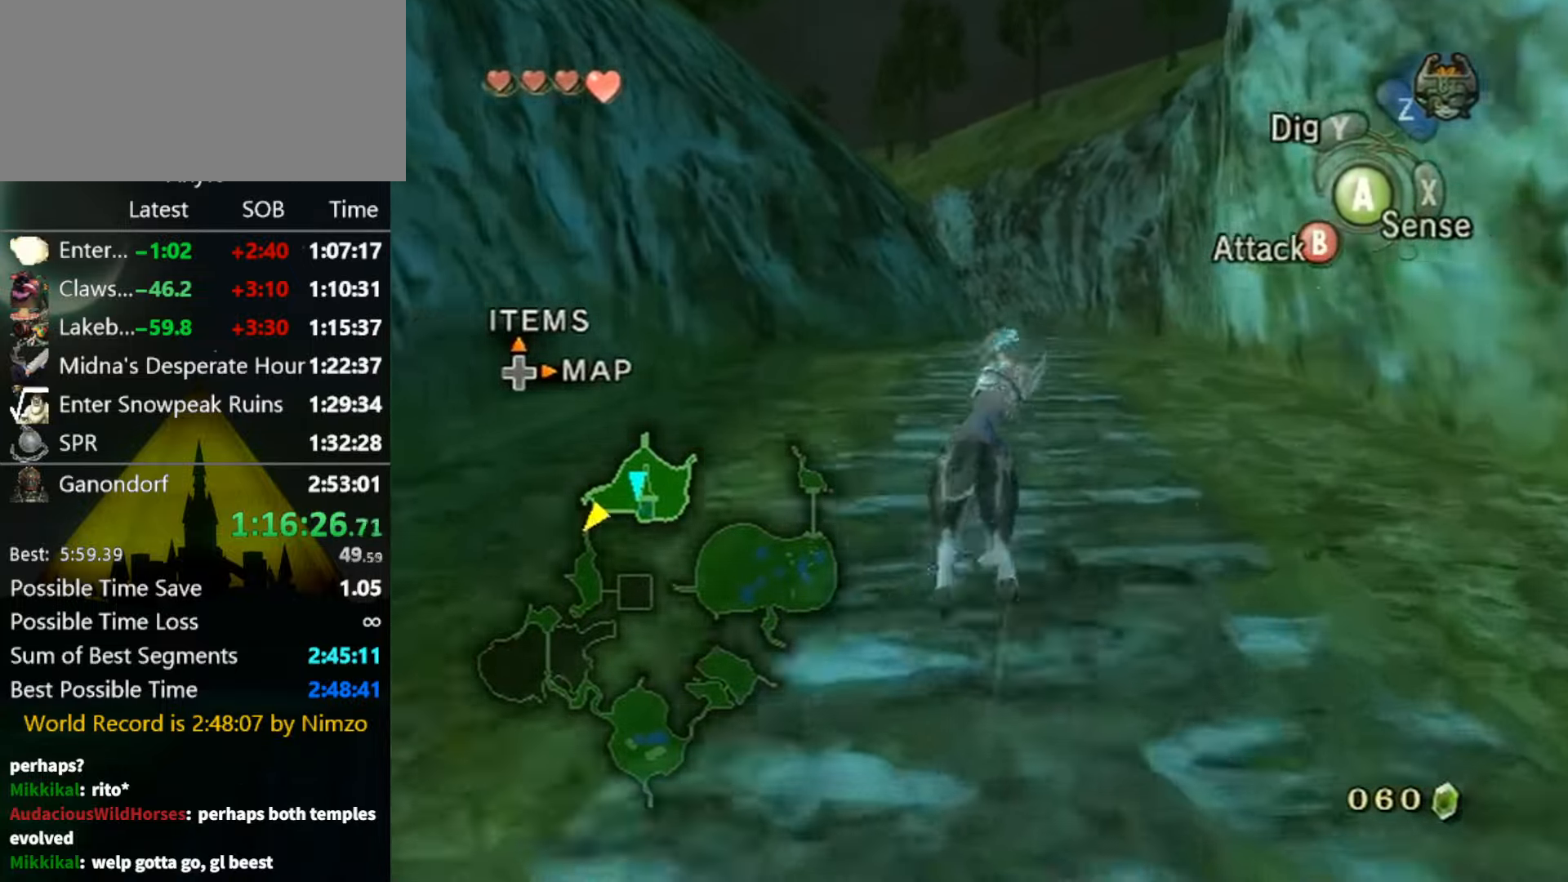
{"buttons": [], "left_stick": "up", "right_stick": "center", "events": [[34, "A", "down"], [100, "A", "up"]]}
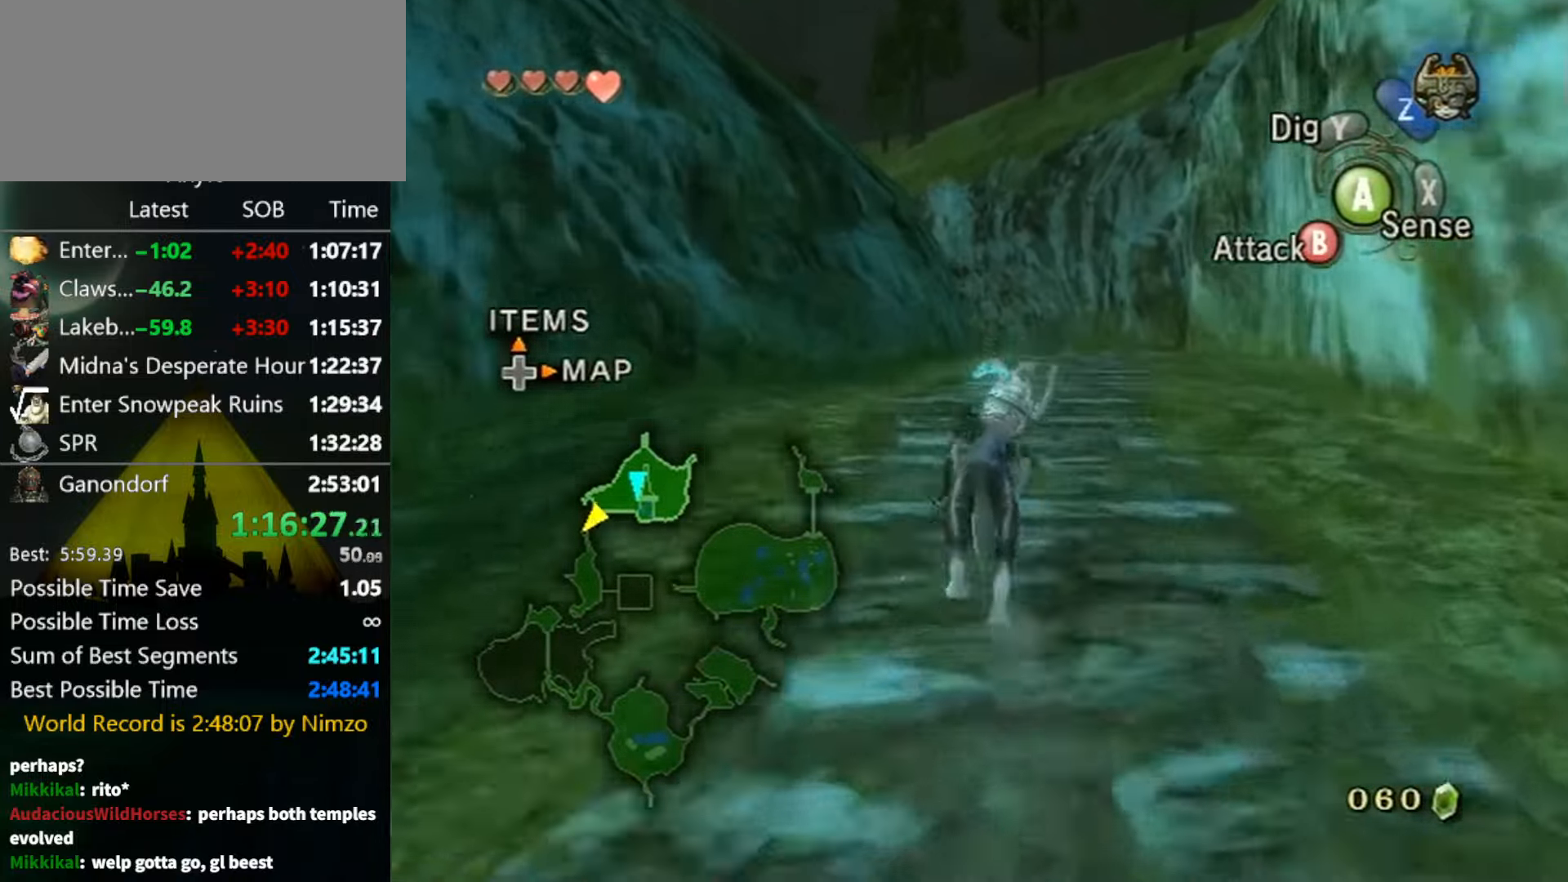
{"buttons": [], "left_stick": "up", "right_stick": "center", "events": [[100, "A", "down"], [167, "A", "up"], [267, "A", "down"], [334, "A", "up"], [400, "A", "down"], [467, "A", "up"]]}
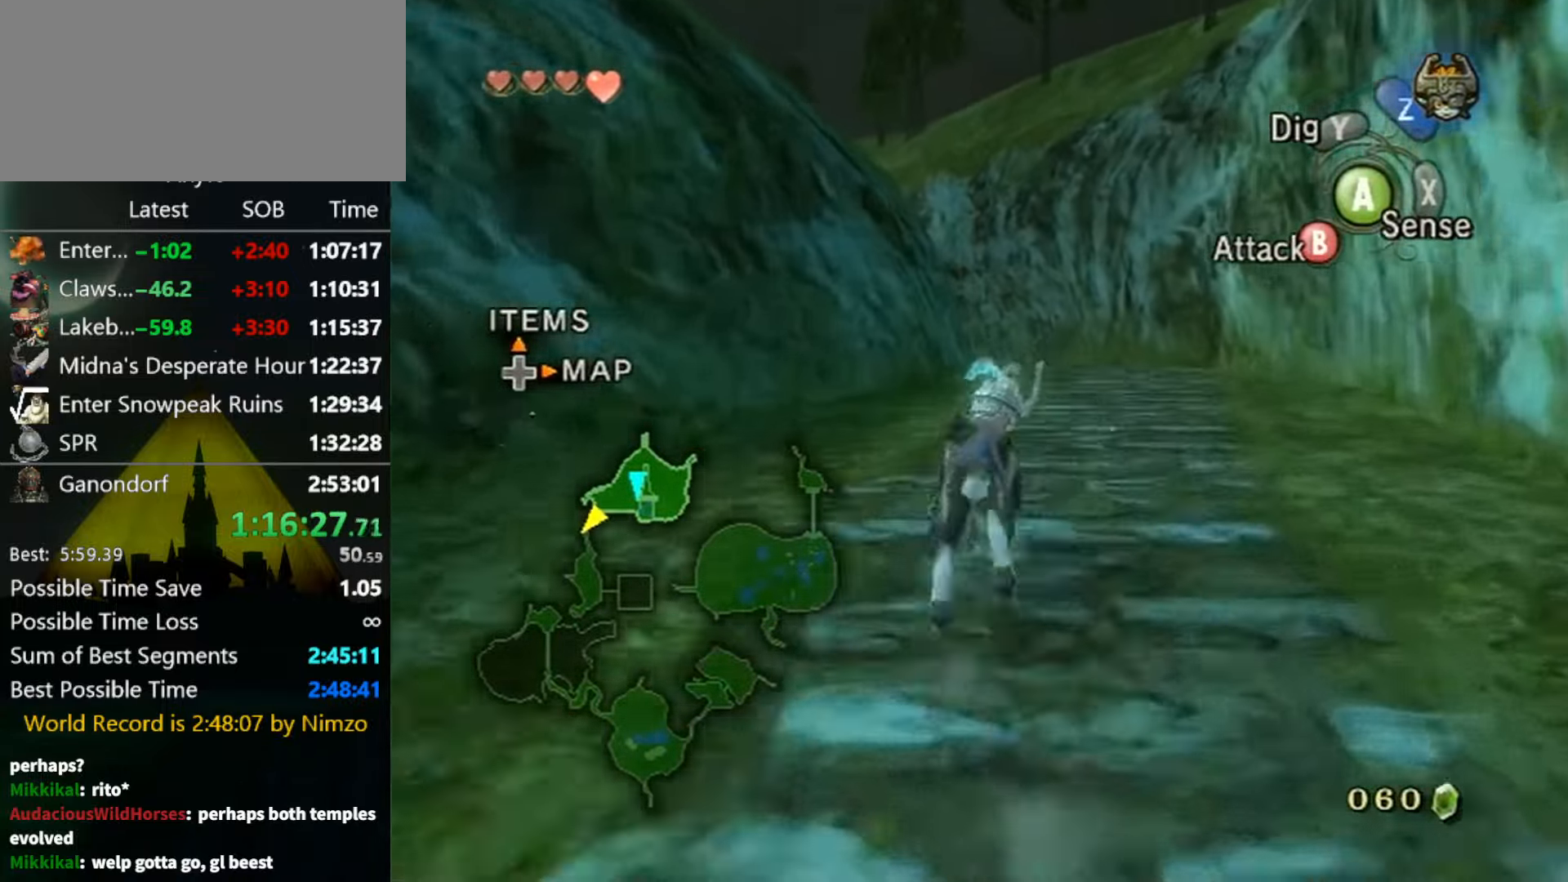
{"buttons": ["A"], "left_stick": "up", "right_stick": "center", "events": [[67, "A", "down"], [134, "A", "up"], [200, "A", "down"], [300, "A", "up"], [334, "A", "down"], [400, "A", "up"], [500, "A", "down"]]}
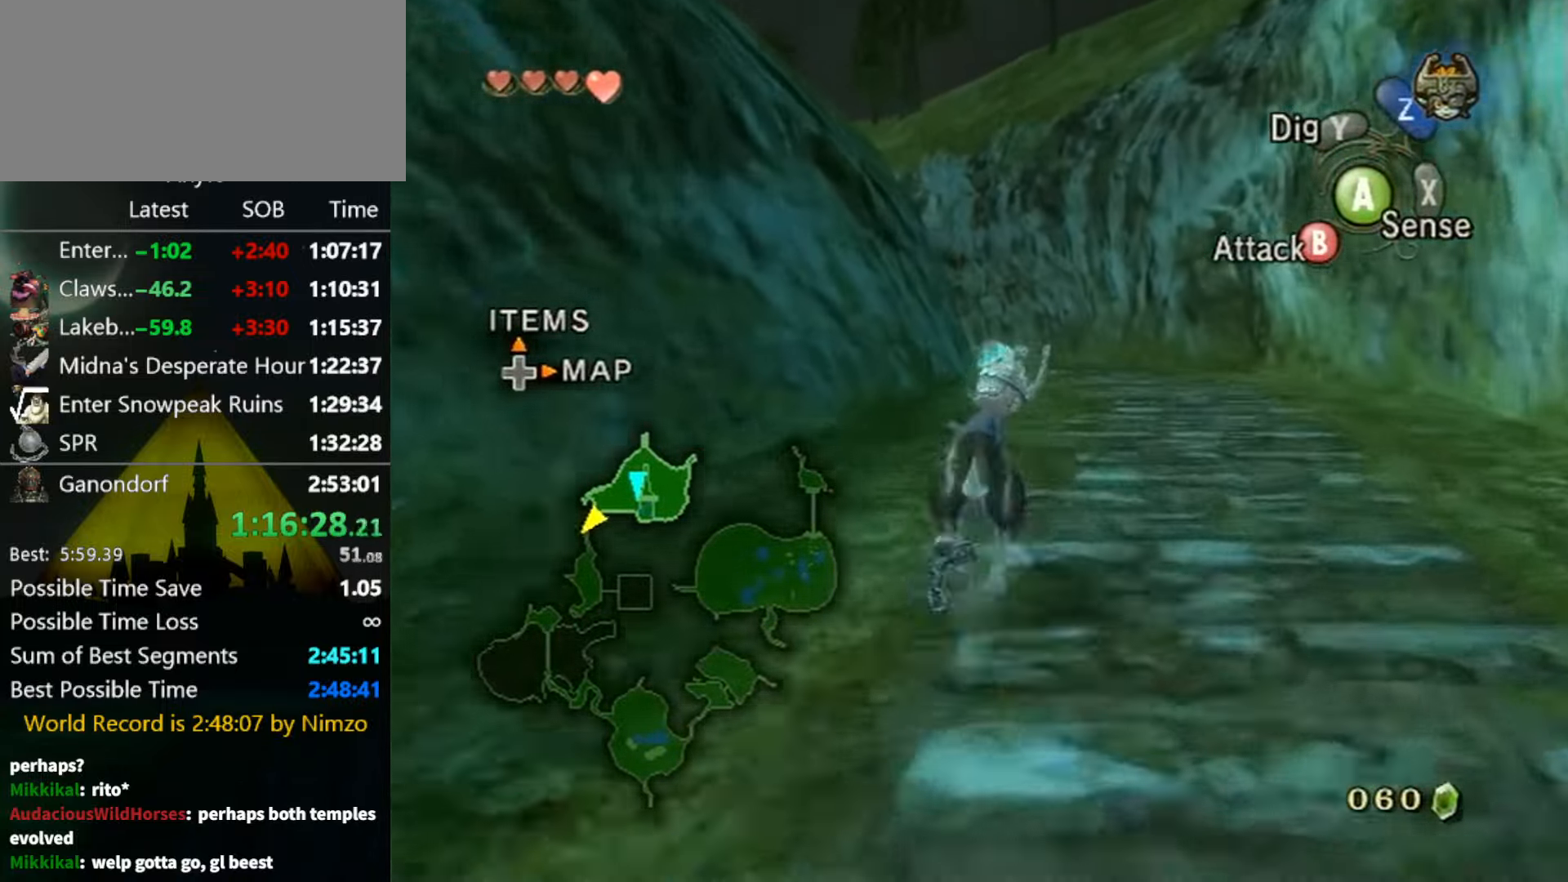
{"buttons": [], "left_stick": "up", "right_stick": "center", "events": [[67, "A", "up"], [167, "A", "down"], [200, "A", "up"], [267, "A", "down"], [334, "A", "up"], [400, "A", "down"], [500, "A", "up"]]}
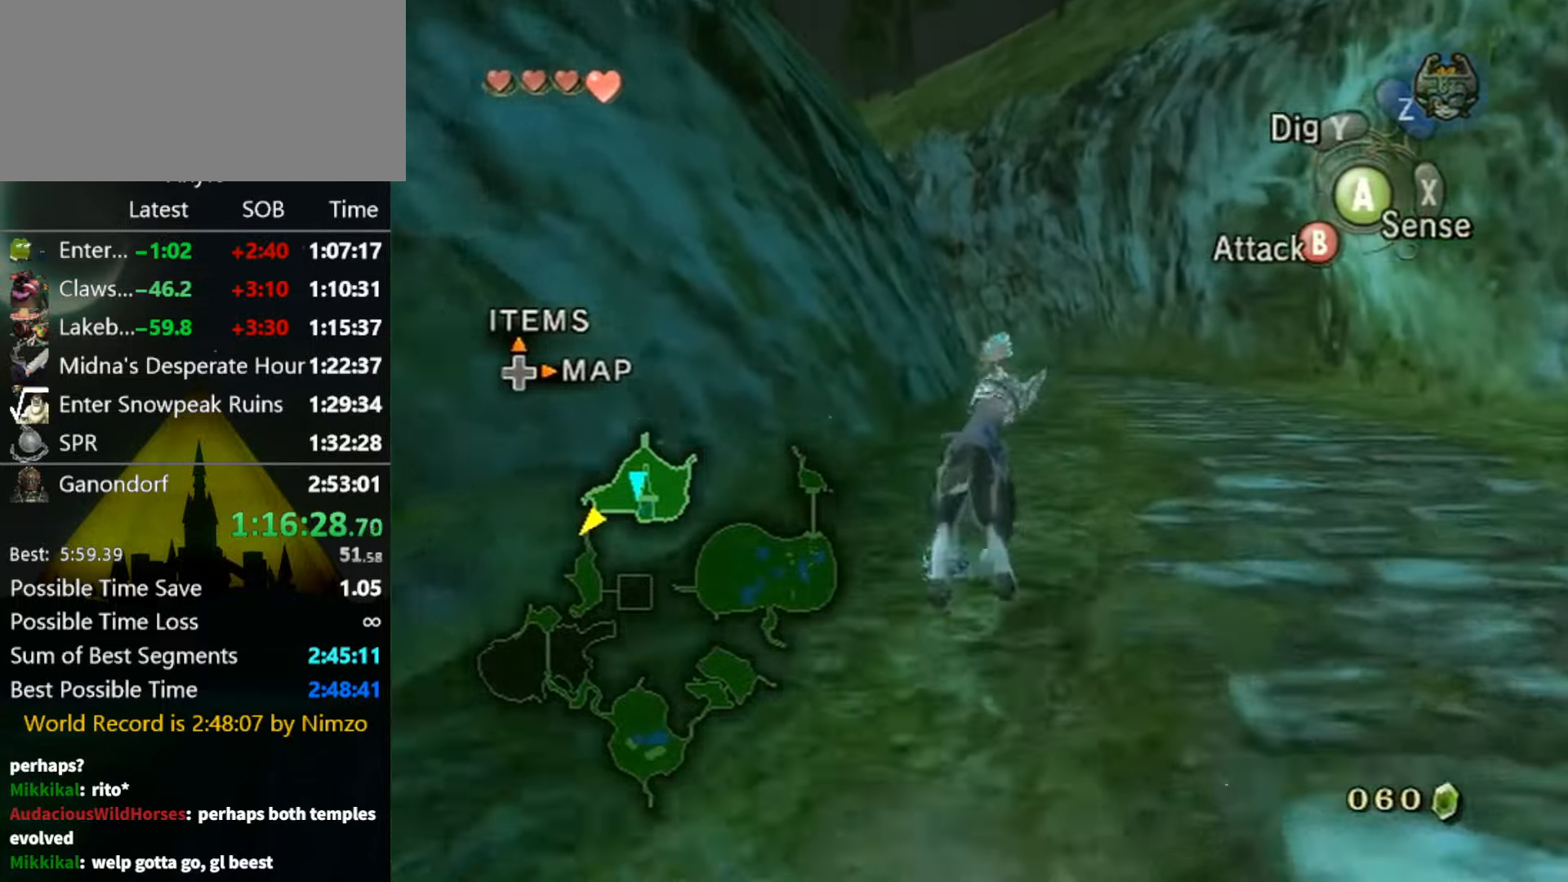
{"buttons": [], "left_stick": "up", "right_stick": "center", "events": [[67, "A", "down"], [167, "A", "up"]]}
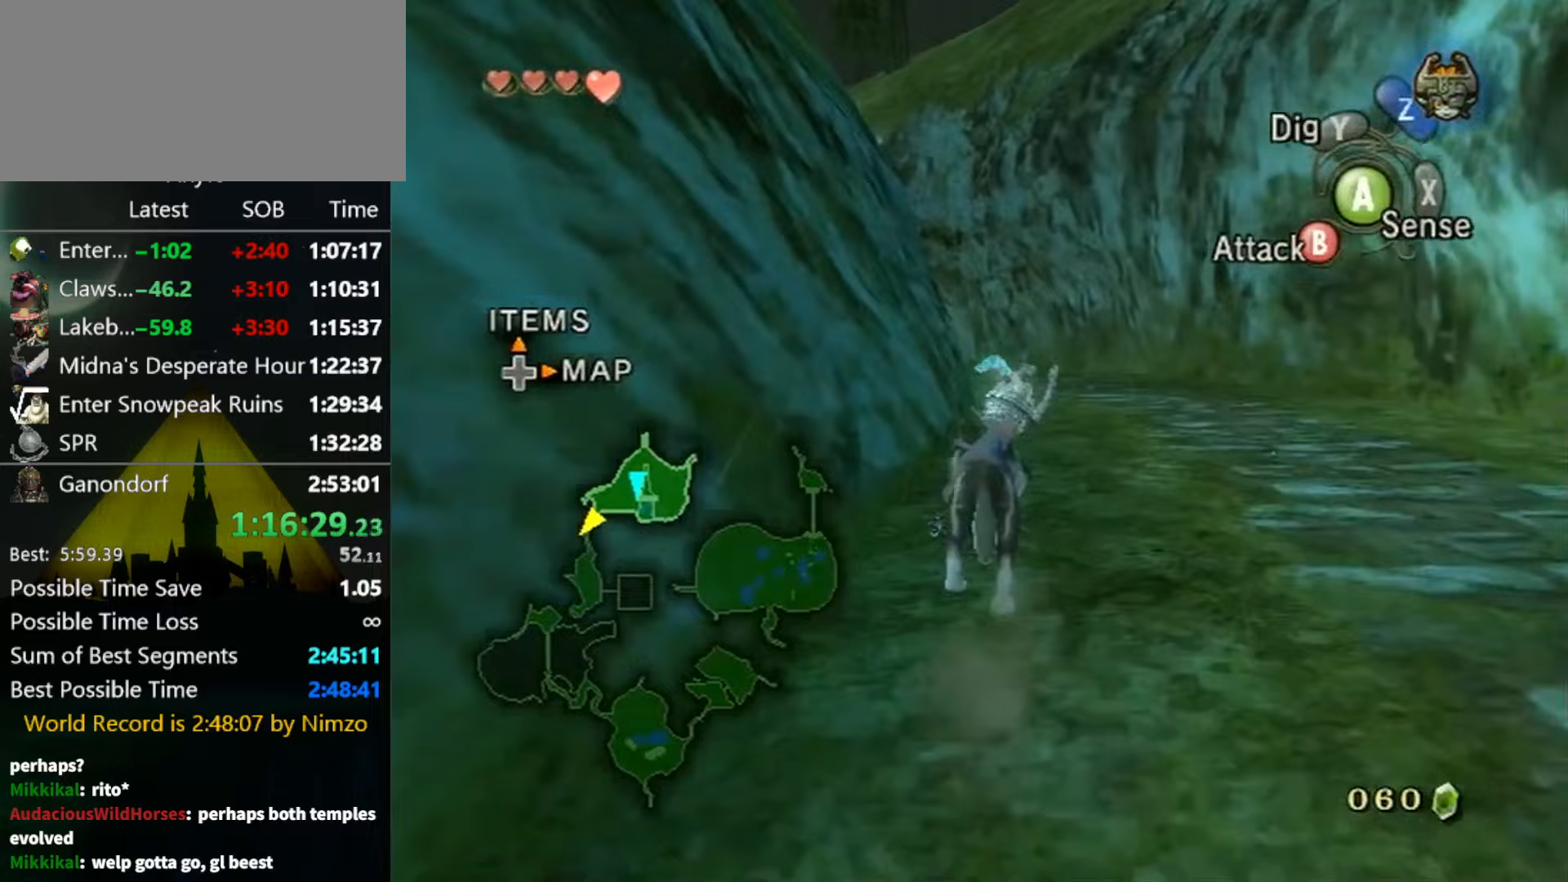
{"buttons": ["A"], "left_stick": "up", "right_stick": "center", "events": [[233, "A", "down"], [267, "A", "up"], [367, "A", "down"], [433, "A", "up"], [500, "A", "down"]]}